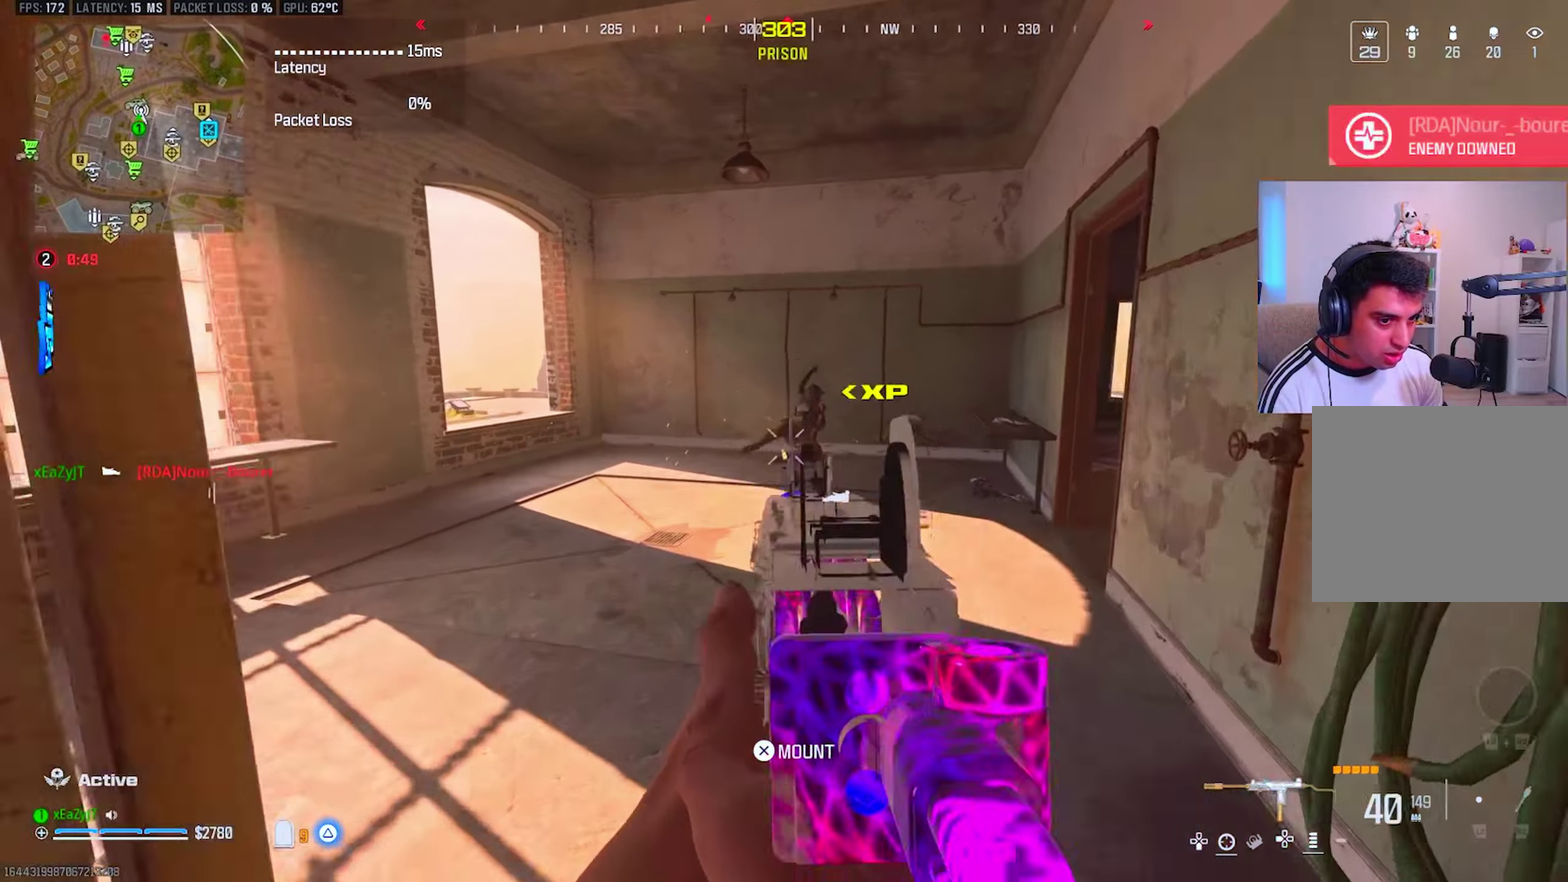
Gameplay with a controller (PlayStation layout); each line is a JSON object with the inputs held at the frame after it. "events" lists button and stick changes between this image and that frame as [ms after this image, input, new state], when the widget could be followed in between. This overlay highlights the sticks when they move; stick clicks (L3 R3) are not distinguishable. This document gives stick clicks only as held states, not as events. Not read: left_stick.
{"buttons": ["L1", "R1"], "right_stick": "center", "events": []}
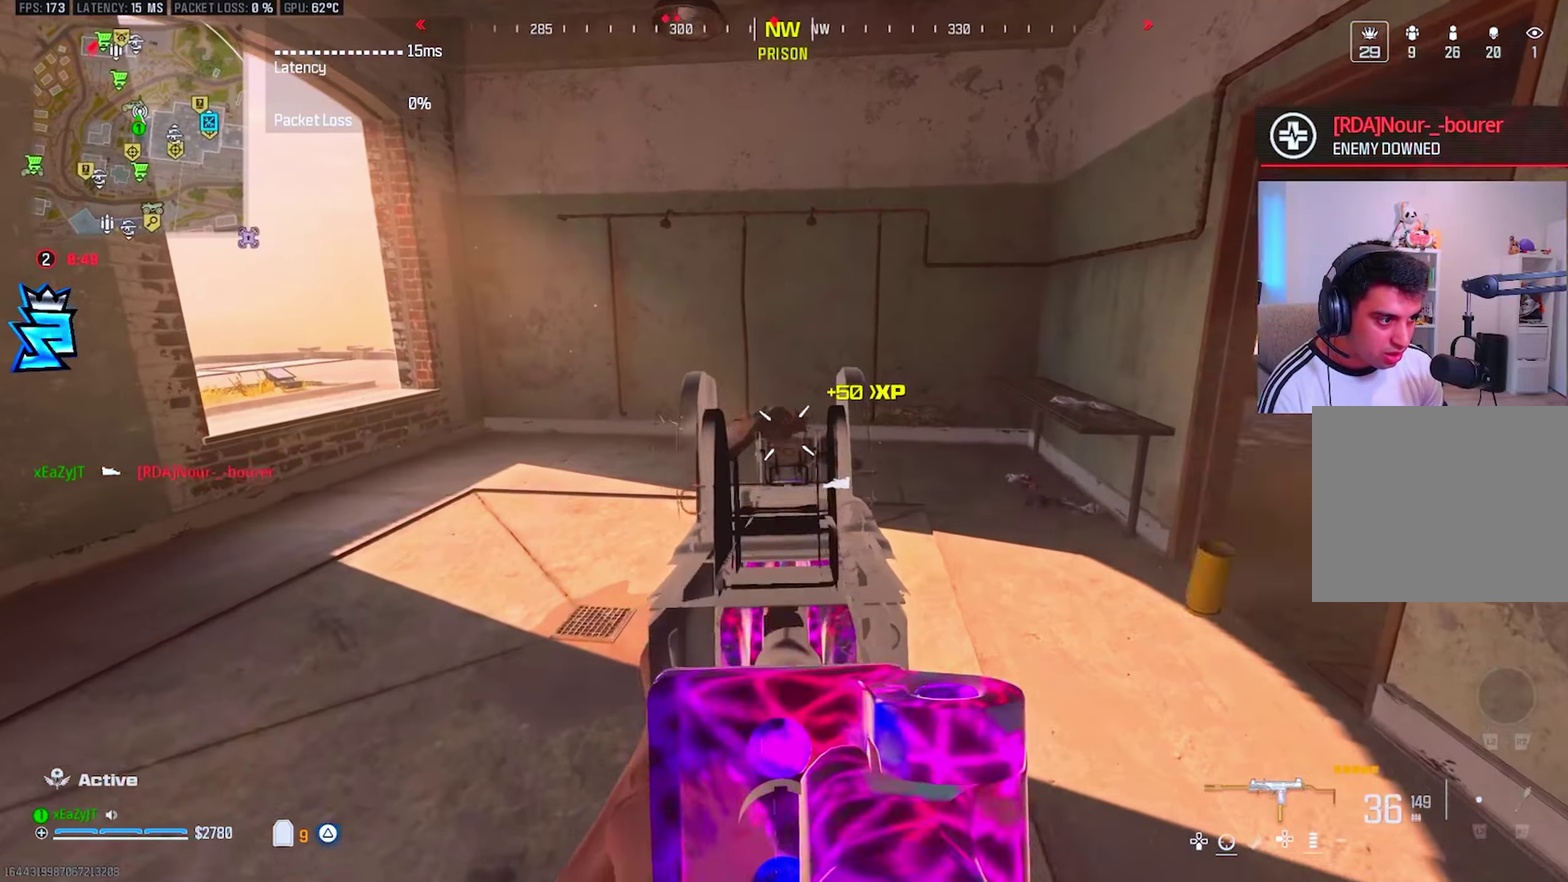
{"buttons": [], "right_stick": "center", "events": [[251, "SQUARE", "down"], [301, "L1", "up"], [301, "R1", "up"], [317, "SQUARE", "up"]]}
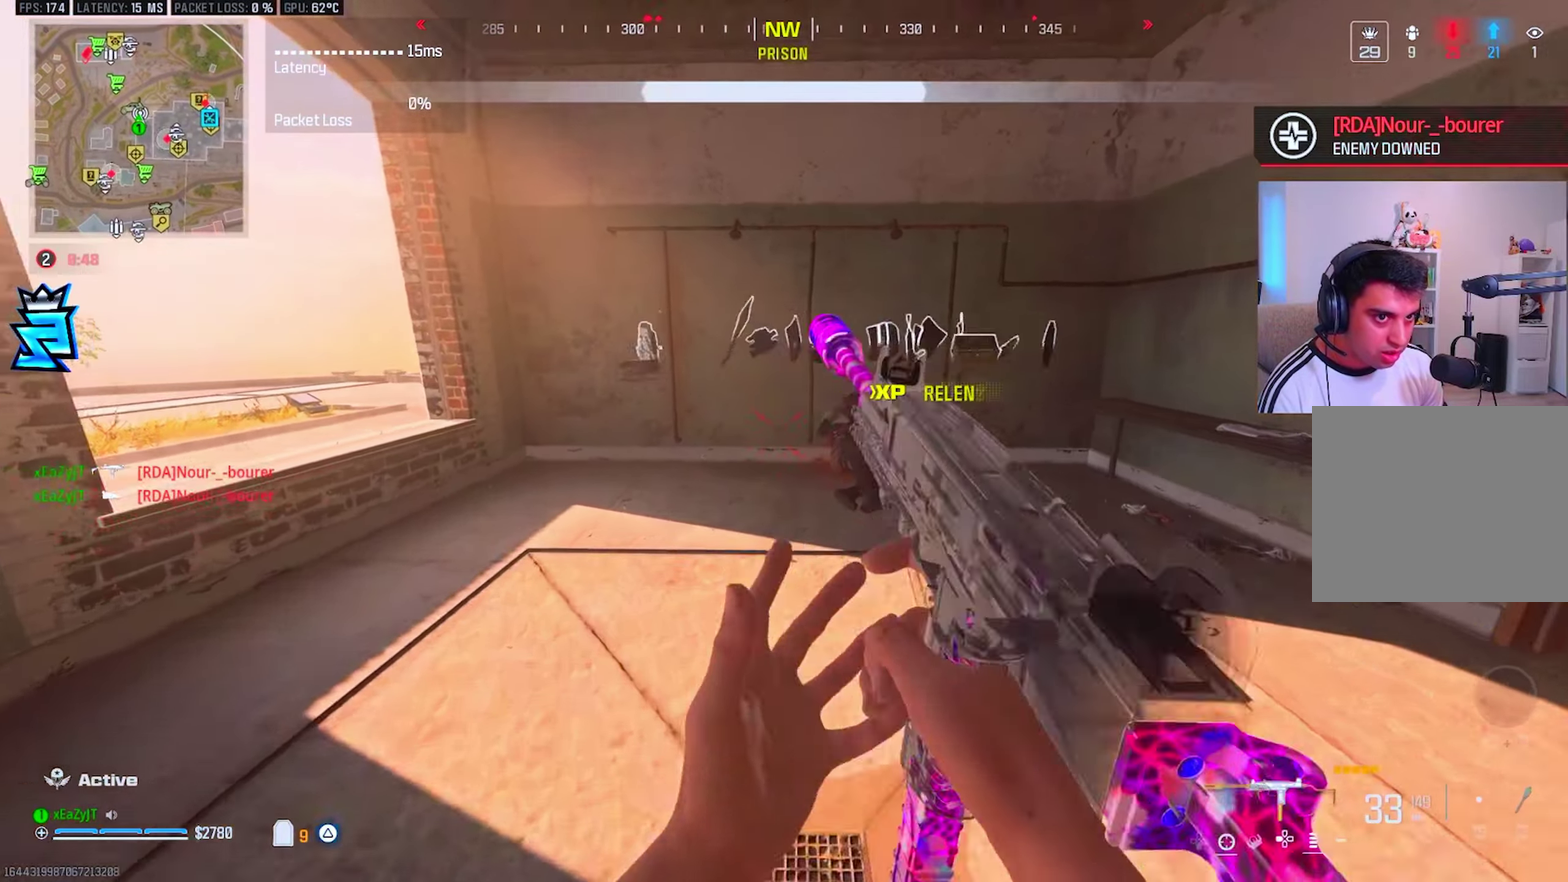
{"buttons": ["R3"], "right_stick": "right", "events": [[33, "CIRCLE", "down"], [100, "CIRCLE", "up"], [334, "CIRCLE", "down"], [417, "CIRCLE", "up"], [500, "right_stick", "right"]]}
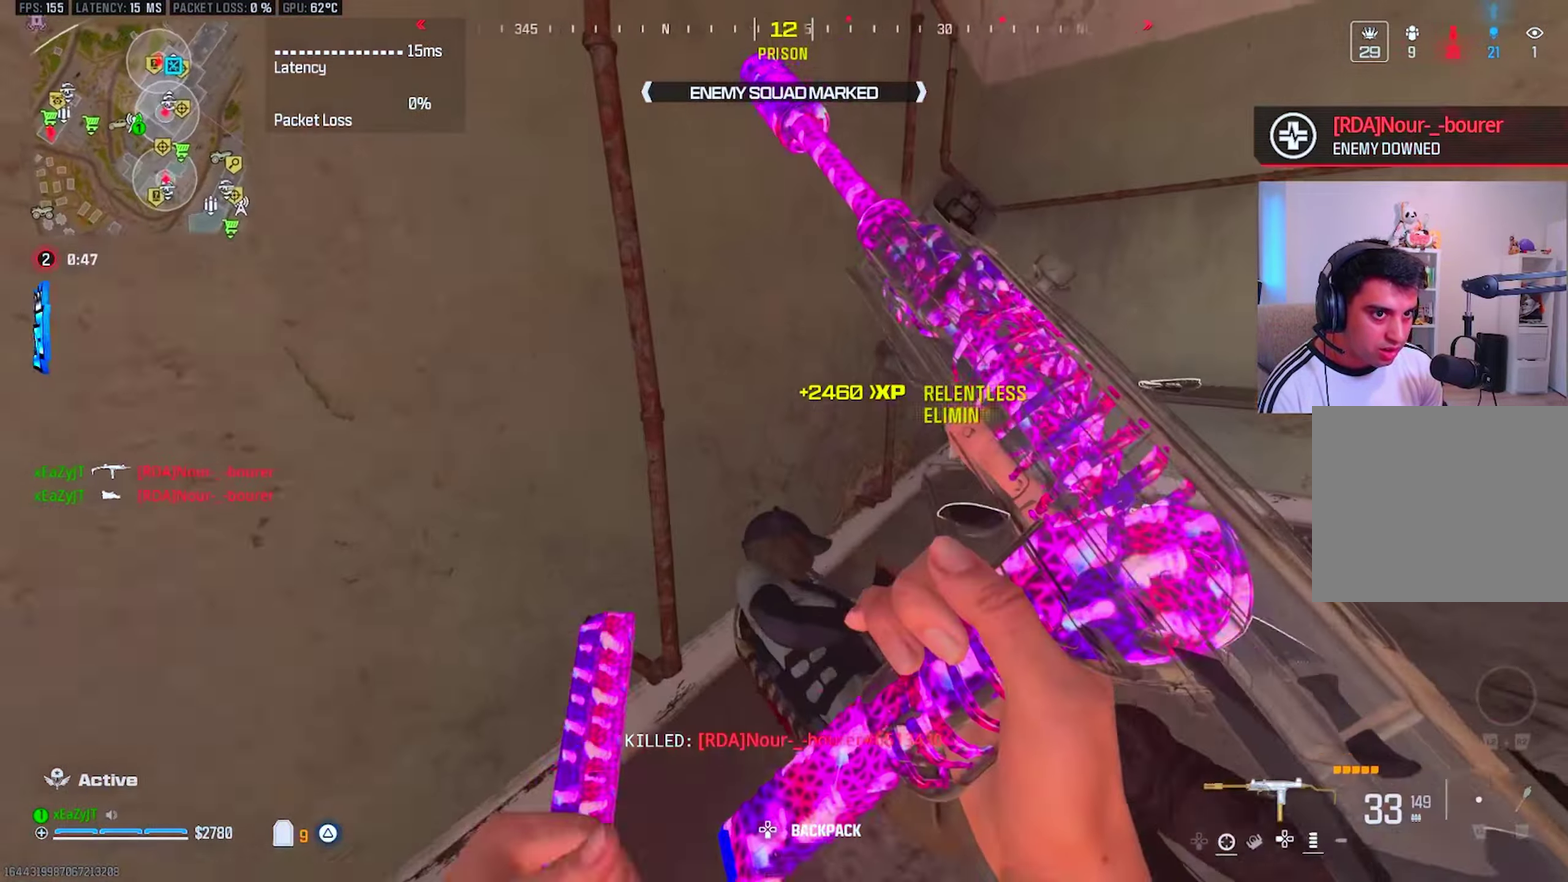
{"buttons": [], "right_stick": "right", "events": [[251, "right_stick", "center"], [418, "right_stick", "right"]]}
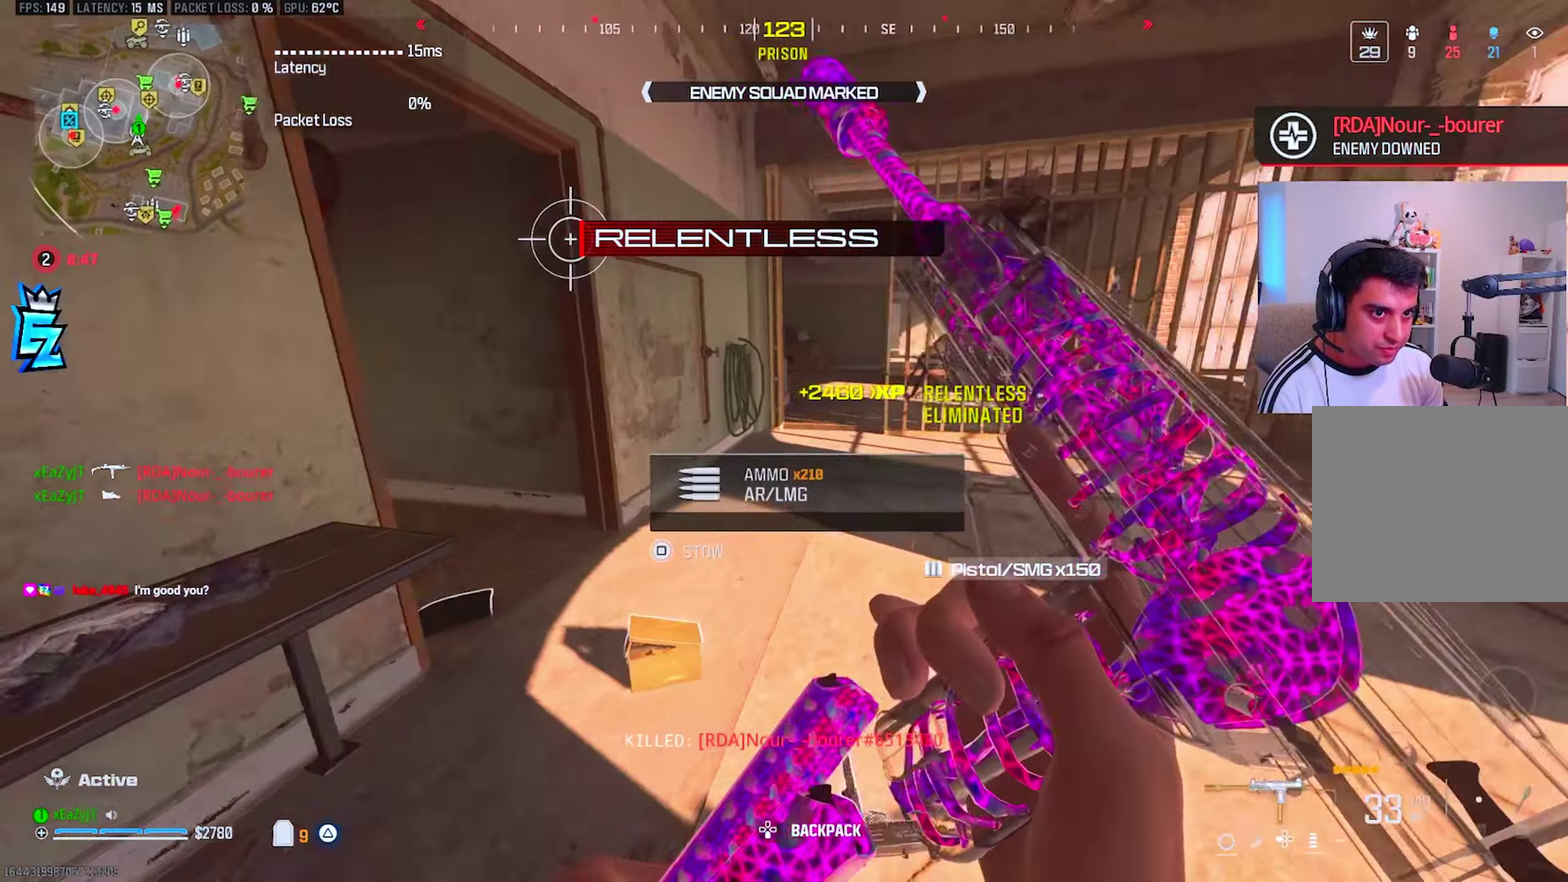
{"buttons": ["R3"], "right_stick": "center", "events": [[67, "right_stick", "center"], [83, "CIRCLE", "down"], [167, "CIRCLE", "up"], [367, "CIRCLE", "down"], [450, "CIRCLE", "up"]]}
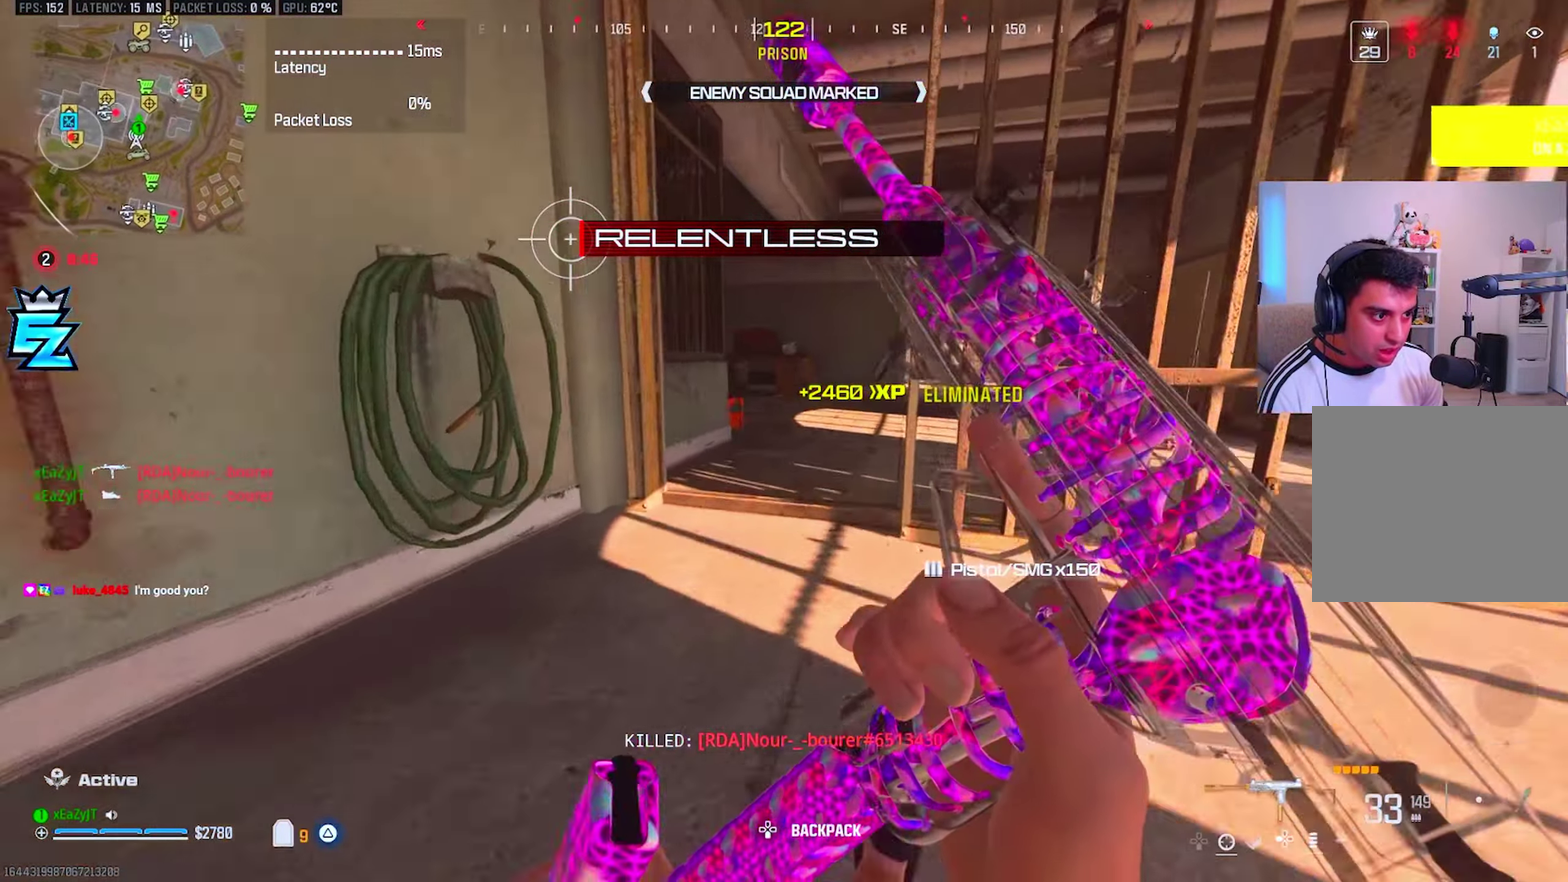
{"buttons": [], "right_stick": "center", "events": [[284, "TRIANGLE", "down"], [334, "TRIANGLE", "up"], [434, "TRIANGLE", "down"], [501, "TRIANGLE", "up"]]}
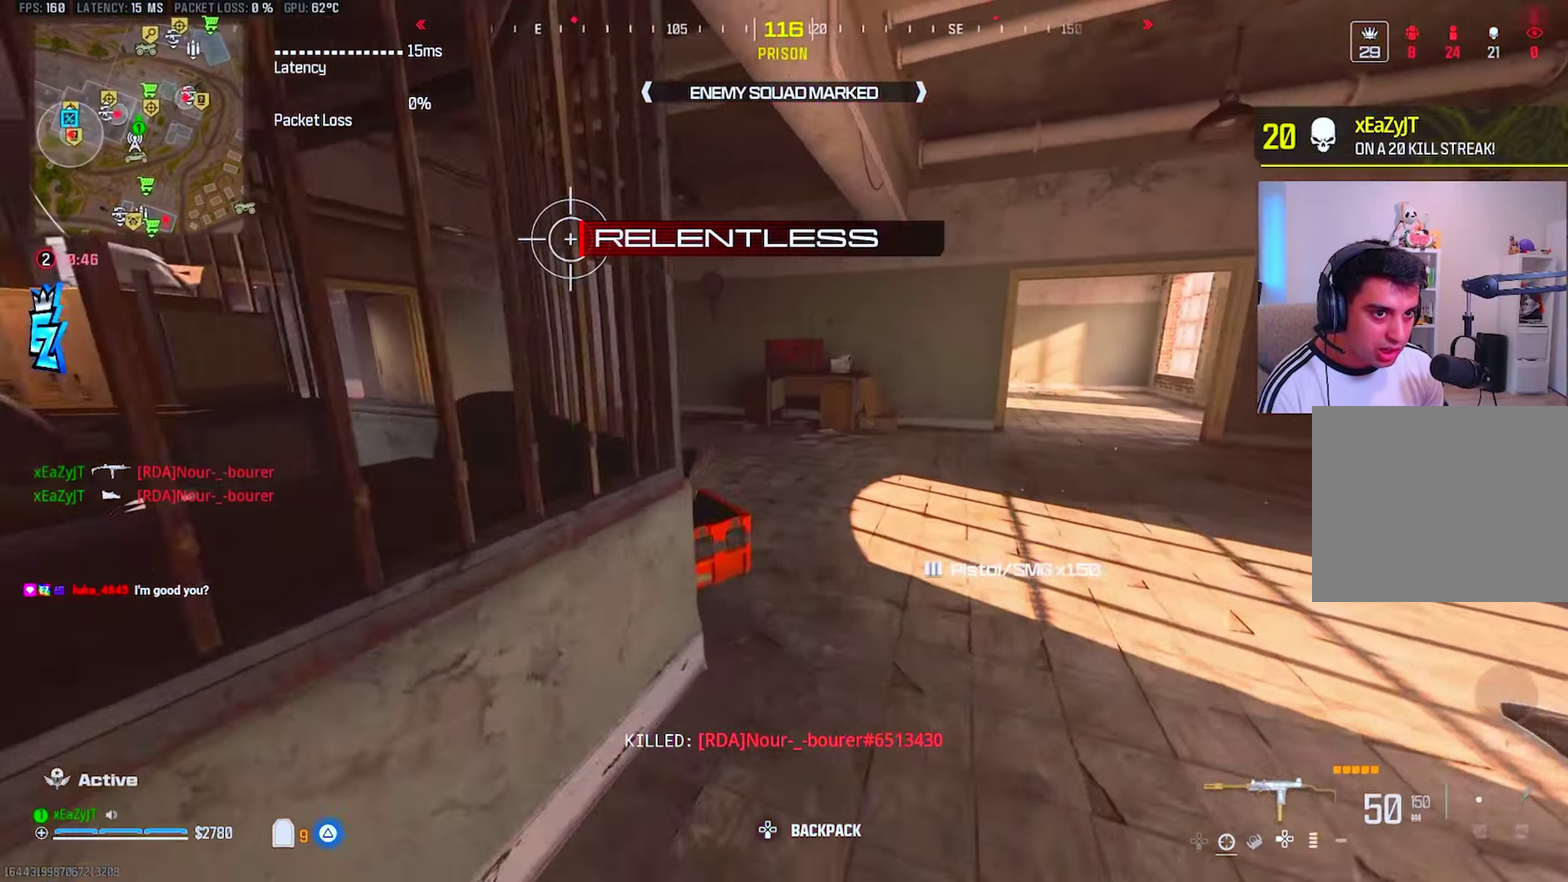
{"buttons": ["L3"], "right_stick": "center", "events": [[83, "TRIANGLE", "down"], [150, "TRIANGLE", "up"], [234, "TRIANGLE", "down"], [300, "TRIANGLE", "up"], [300, "right_stick", "left"], [384, "TRIANGLE", "down"], [417, "right_stick", "center"], [450, "TRIANGLE", "up"]]}
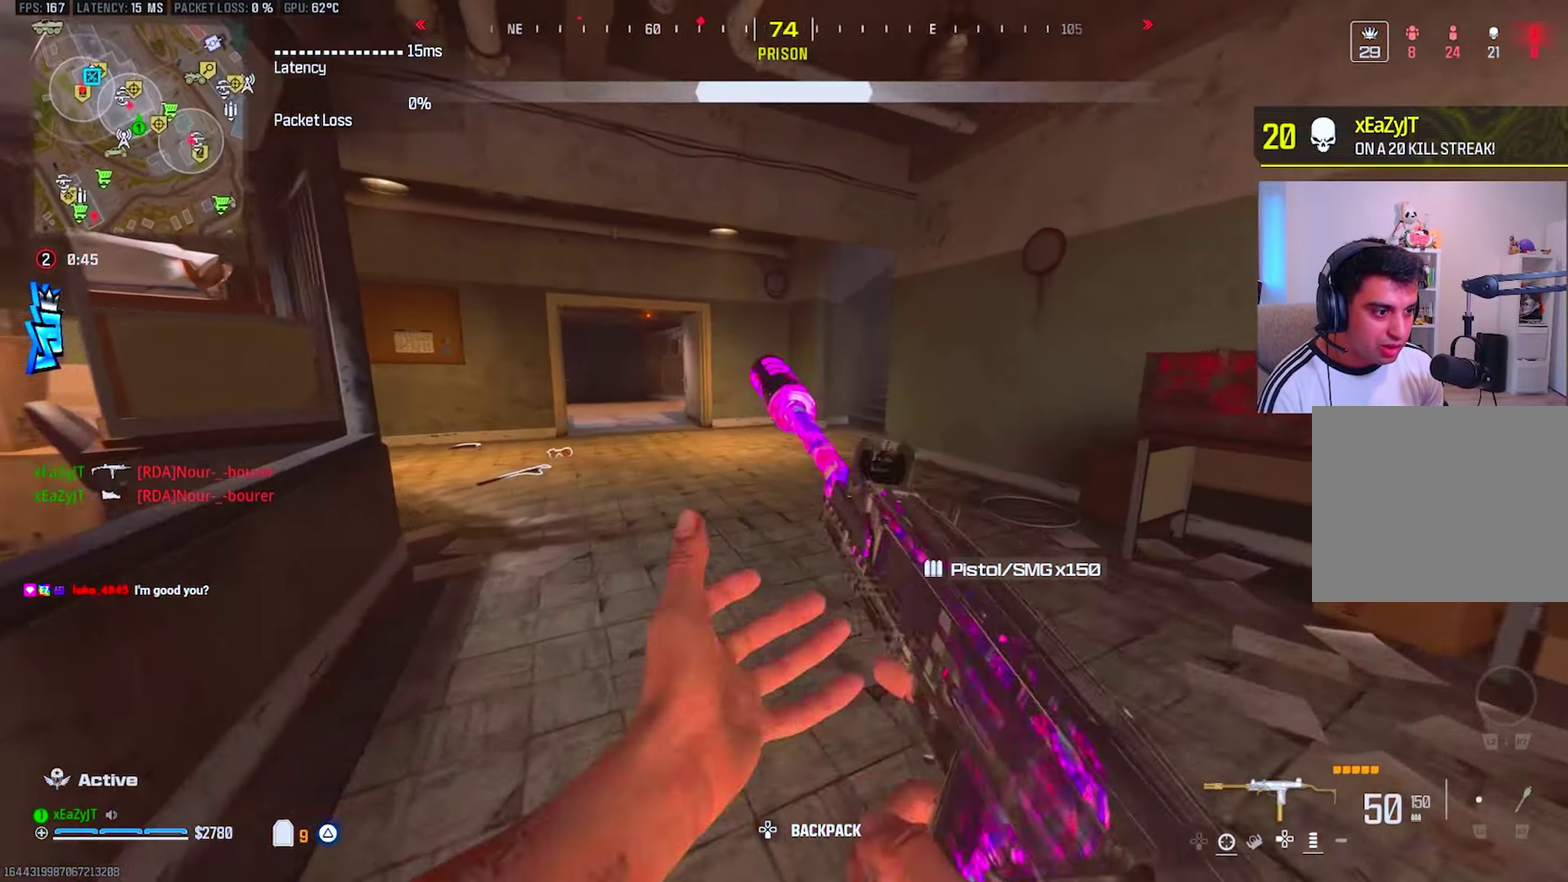
{"buttons": [], "right_stick": "center", "events": [[17, "TRIANGLE", "down"], [101, "TRIANGLE", "up"], [317, "CIRCLE", "down"], [368, "CIRCLE", "up"]]}
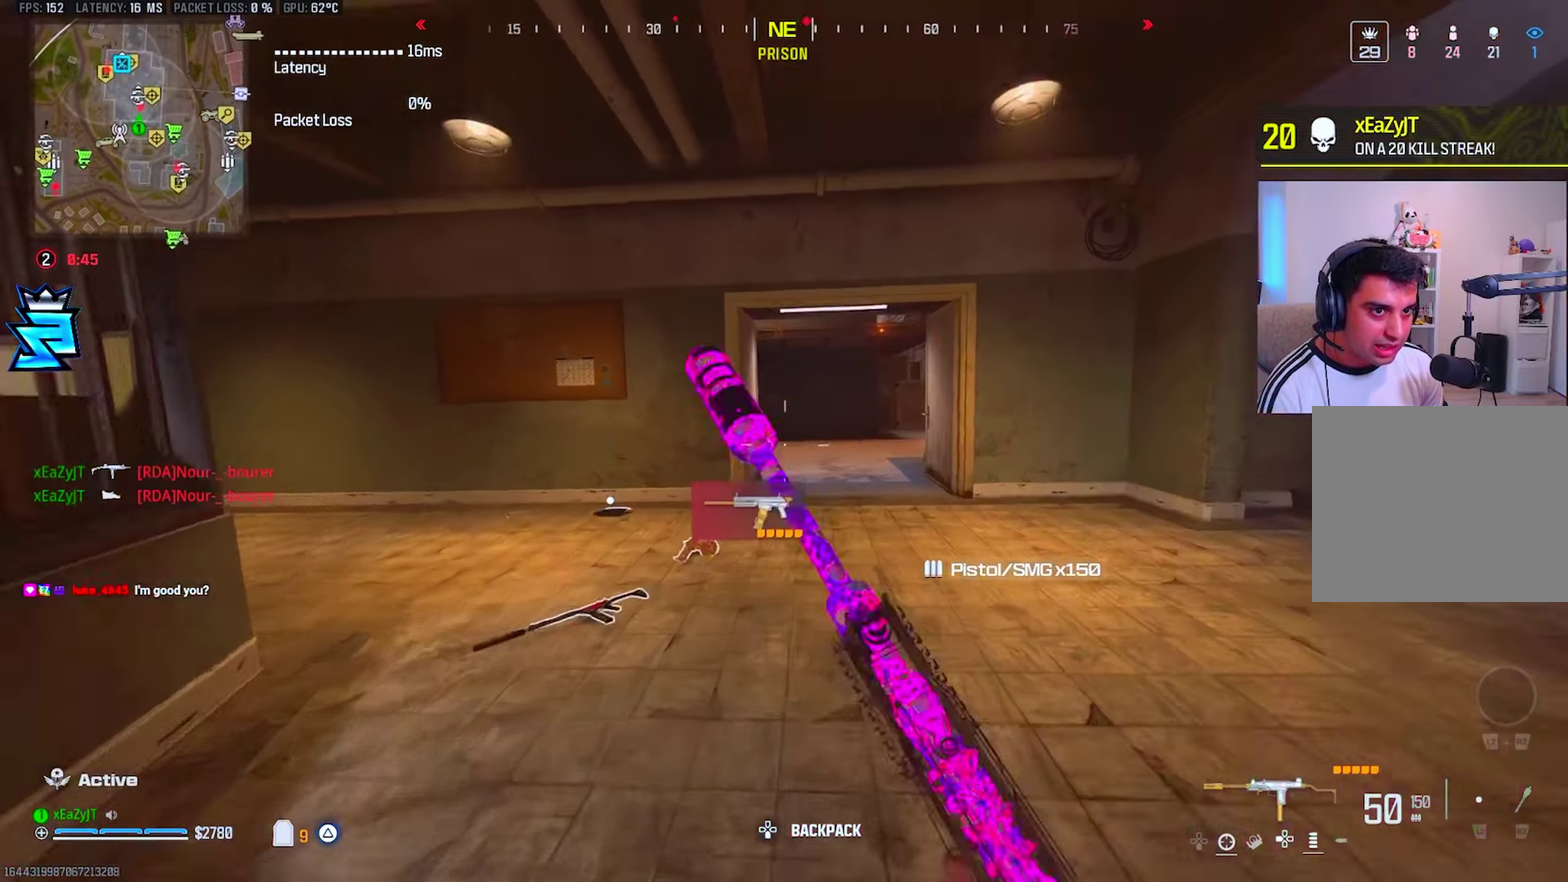
{"buttons": ["TRIANGLE"], "right_stick": "center", "events": [[234, "CIRCLE", "down"], [317, "CIRCLE", "up"], [350, "L1", "down"], [434, "L1", "up"], [500, "TRIANGLE", "down"]]}
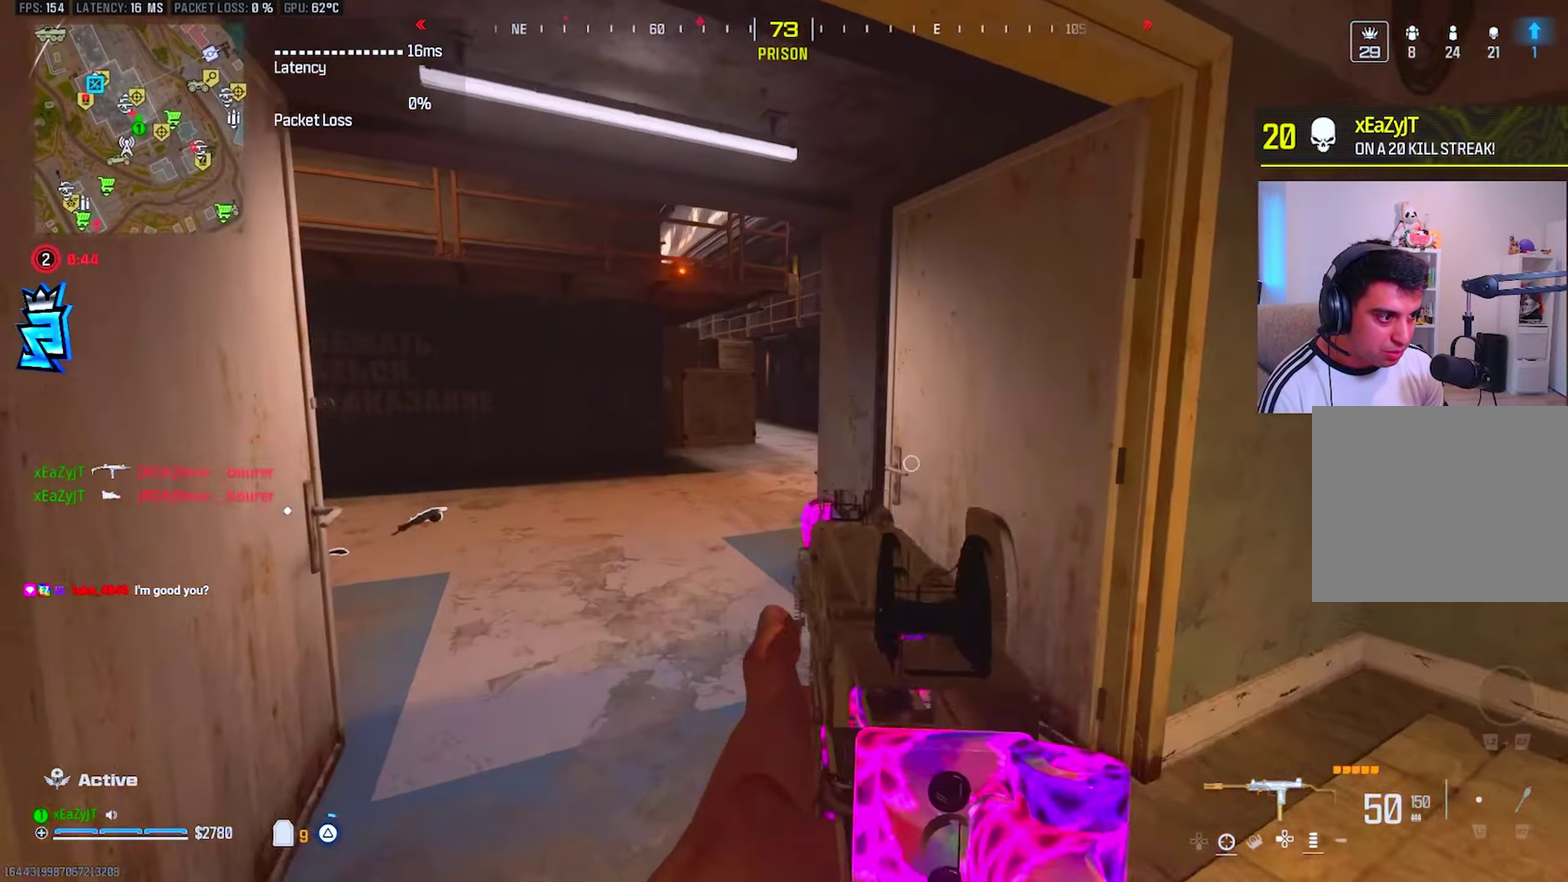
{"buttons": ["L3"], "right_stick": "center", "events": [[51, "TRIANGLE", "up"], [117, "TRIANGLE", "down"], [201, "TRIANGLE", "up"], [267, "TRIANGLE", "down"], [334, "TRIANGLE", "up"], [417, "TRIANGLE", "down"], [500, "TRIANGLE", "up"]]}
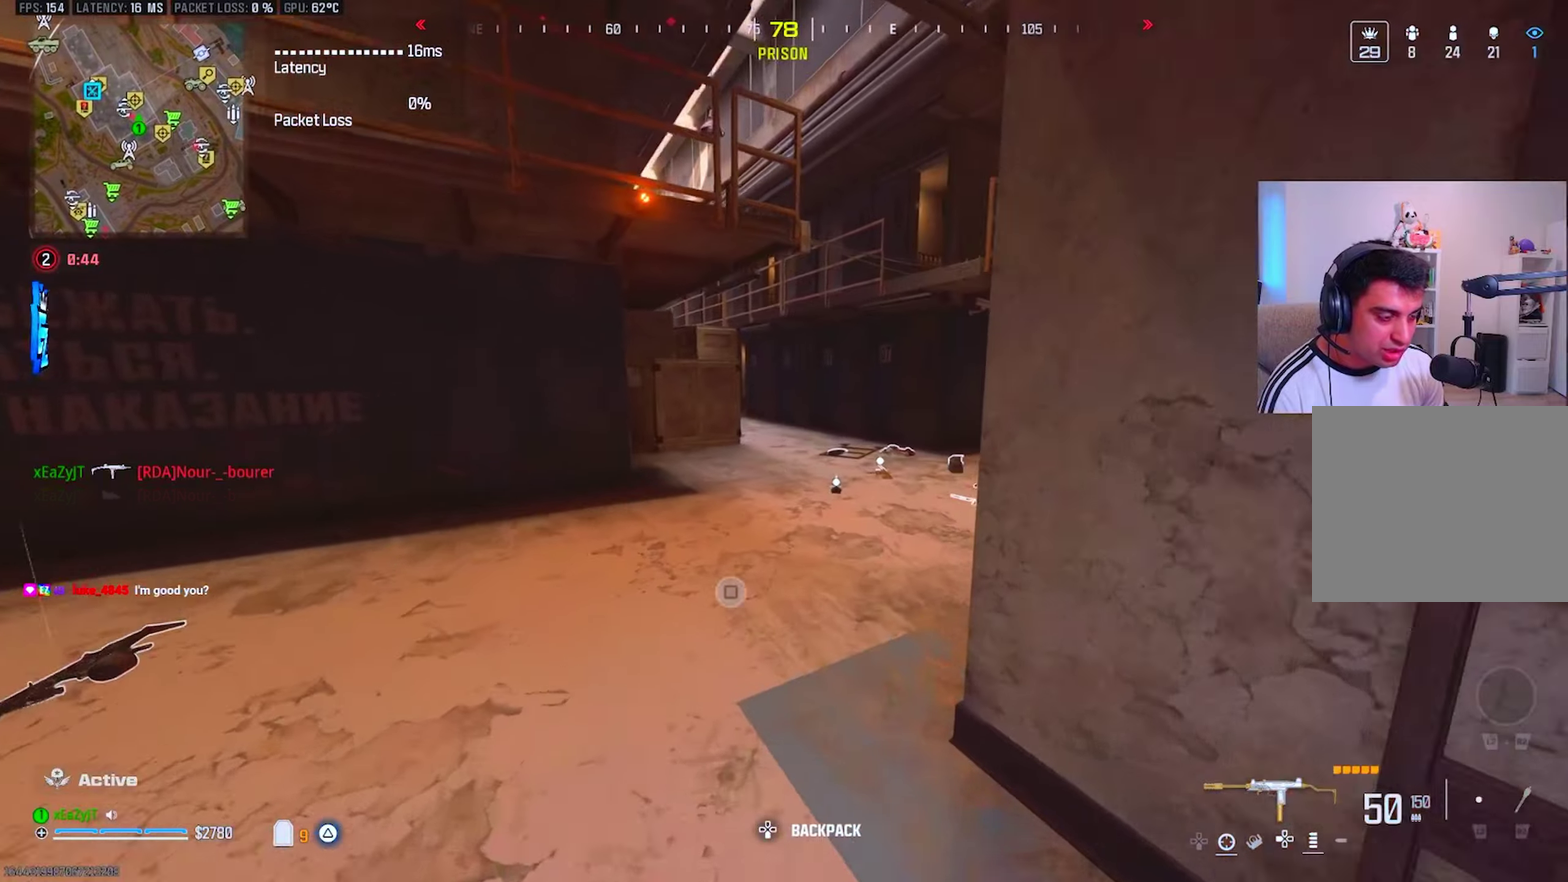
{"buttons": ["TRIANGLE"], "right_stick": "center", "events": [[84, "TRIANGLE", "down"], [151, "TRIANGLE", "up"], [234, "TRIANGLE", "down"], [317, "TRIANGLE", "up"], [484, "TRIANGLE", "down"]]}
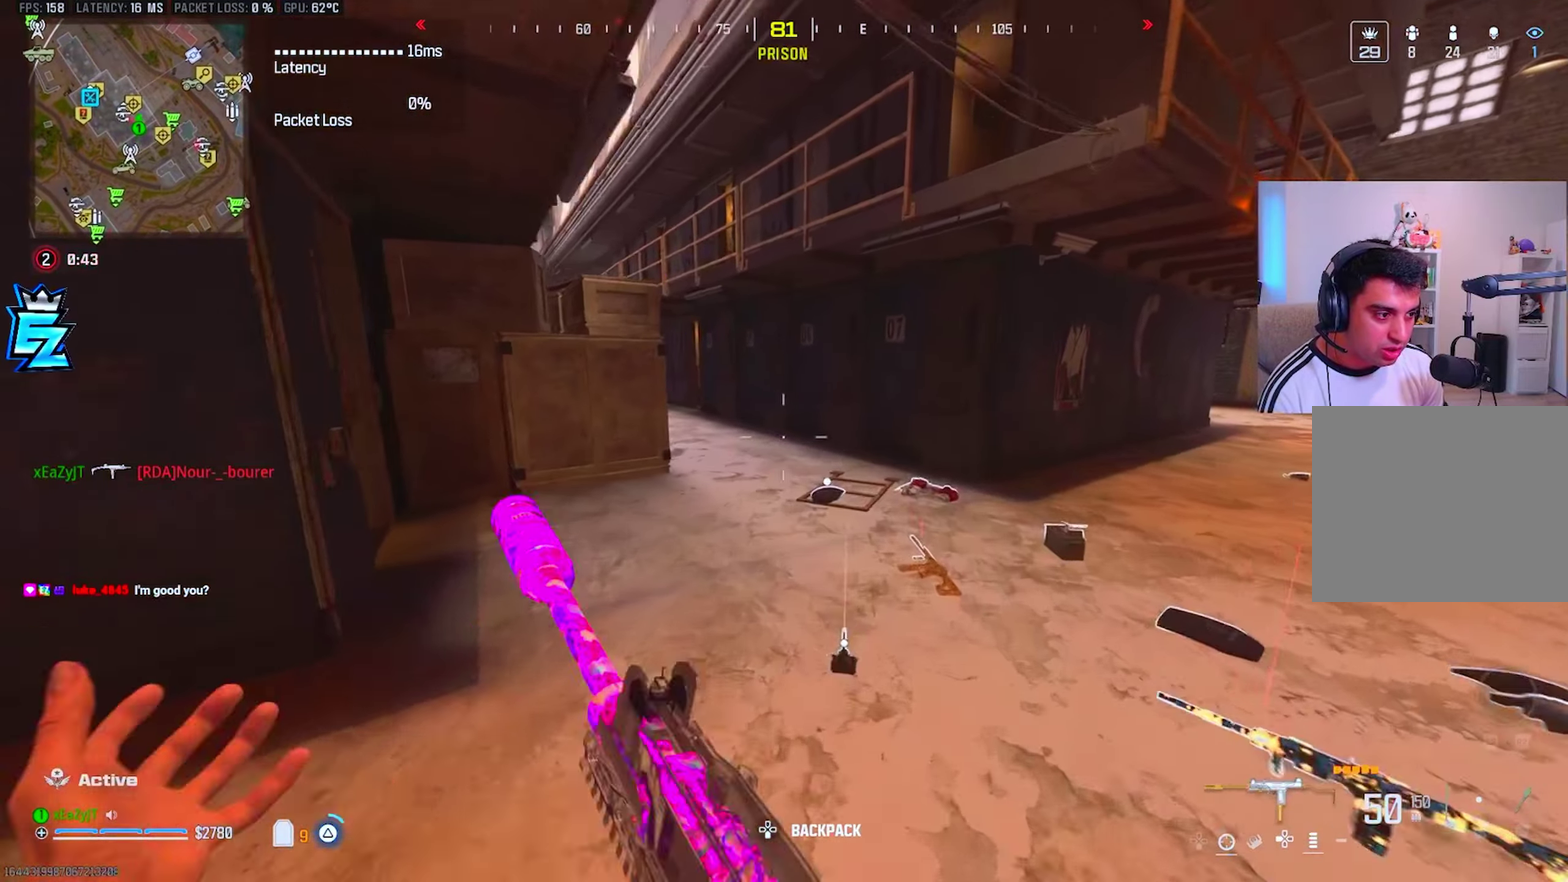
{"buttons": ["TRIANGLE", "L3"], "right_stick": "center", "events": [[50, "TRIANGLE", "up"], [133, "TRIANGLE", "down"], [217, "TRIANGLE", "up"], [284, "TRIANGLE", "down"], [367, "TRIANGLE", "up"], [434, "TRIANGLE", "down"]]}
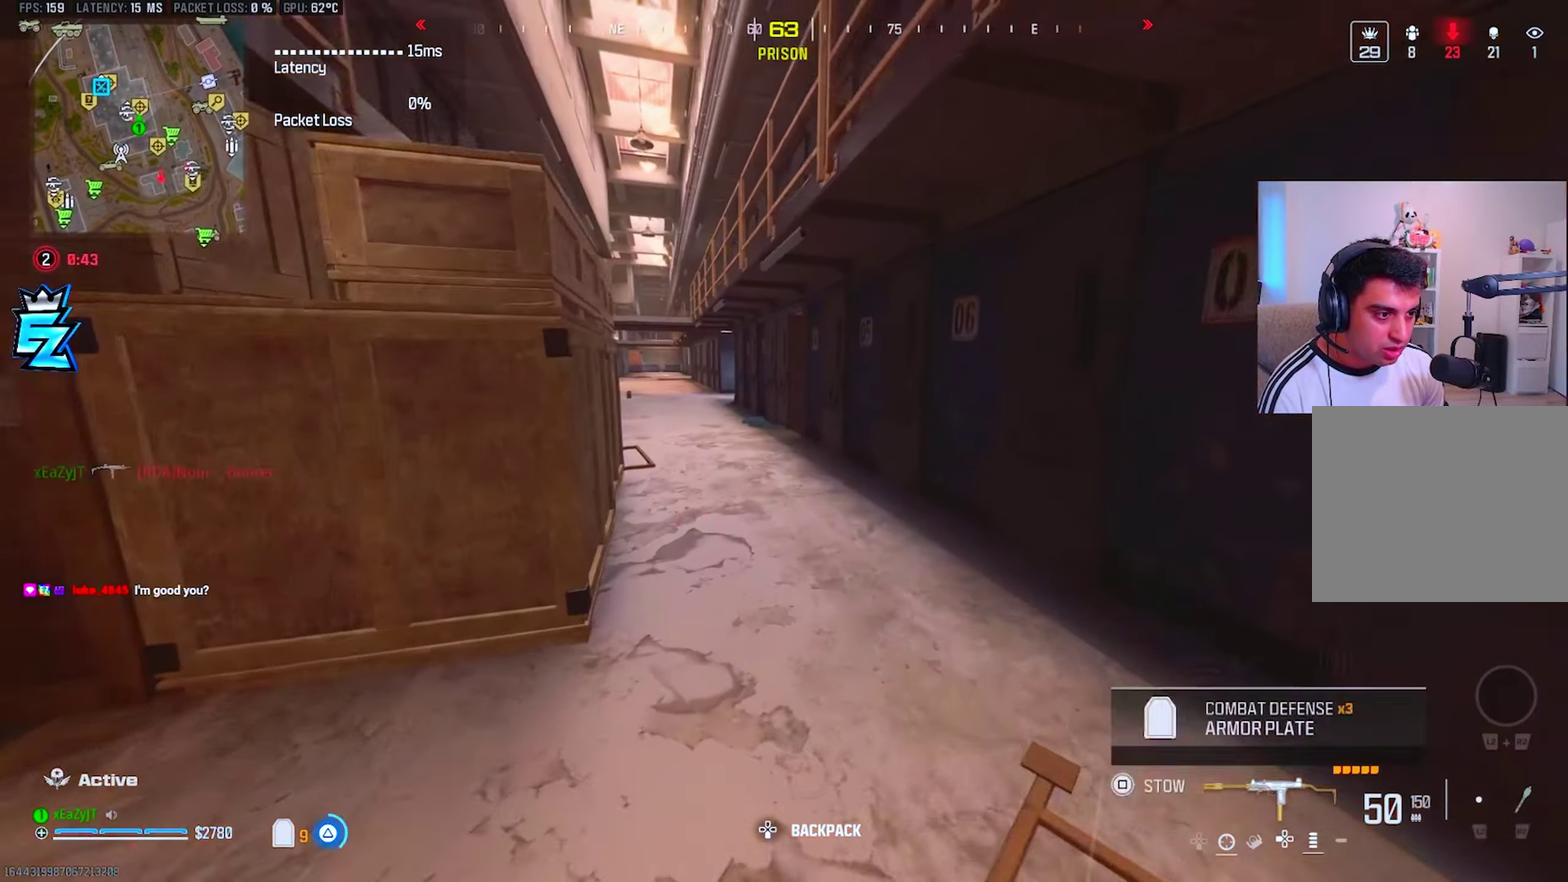
{"buttons": [], "right_stick": "center", "events": [[17, "TRIANGLE", "up"], [201, "CIRCLE", "down"], [251, "CIRCLE", "up"]]}
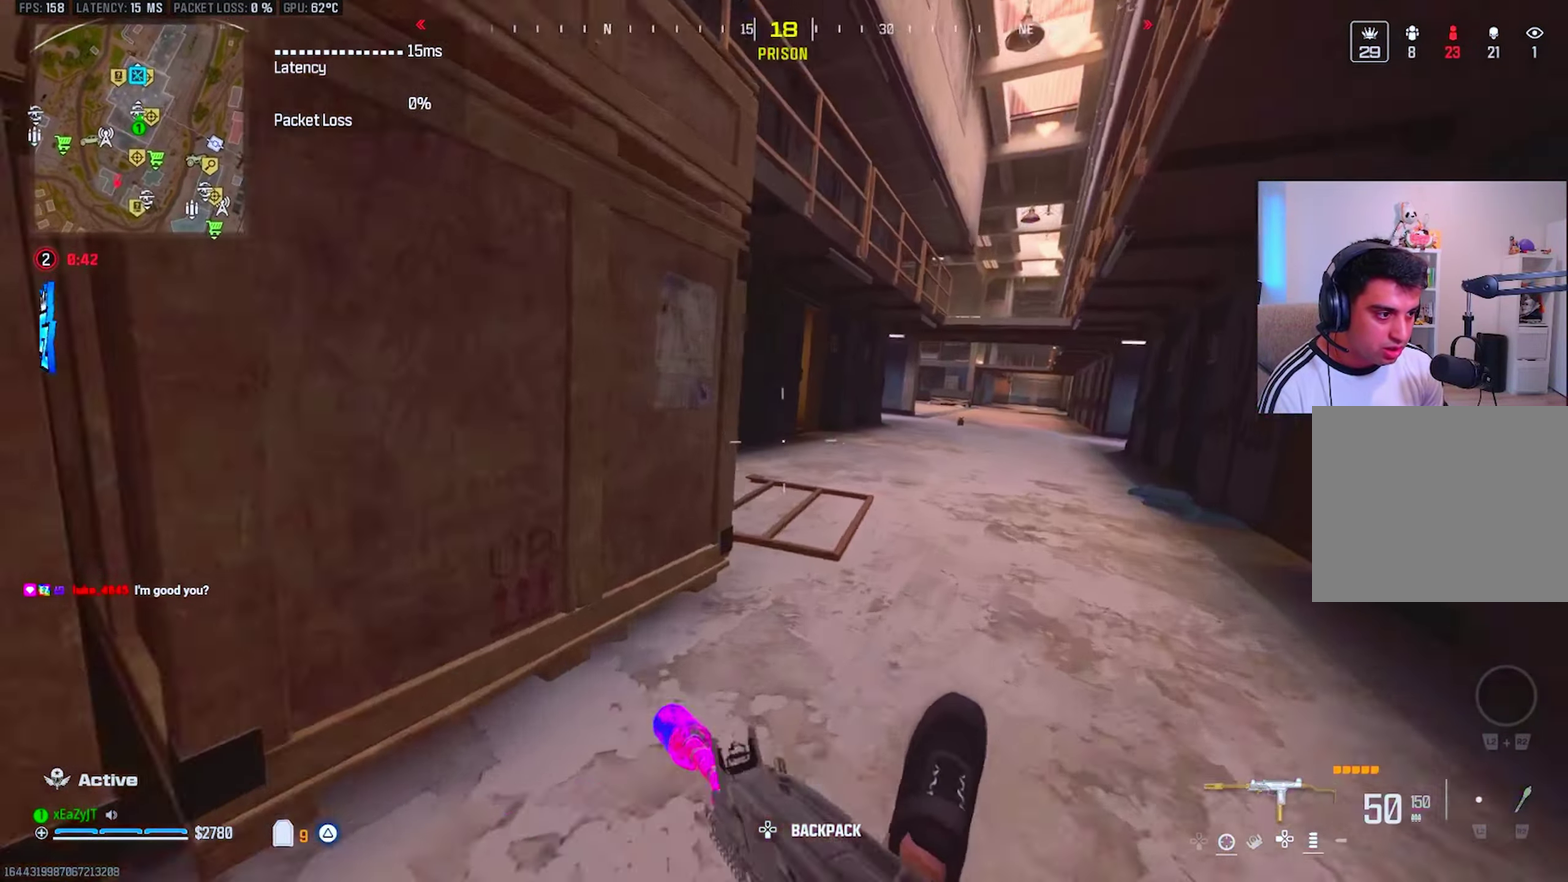
{"buttons": ["L1", "R1", "R3"], "right_stick": "center"}
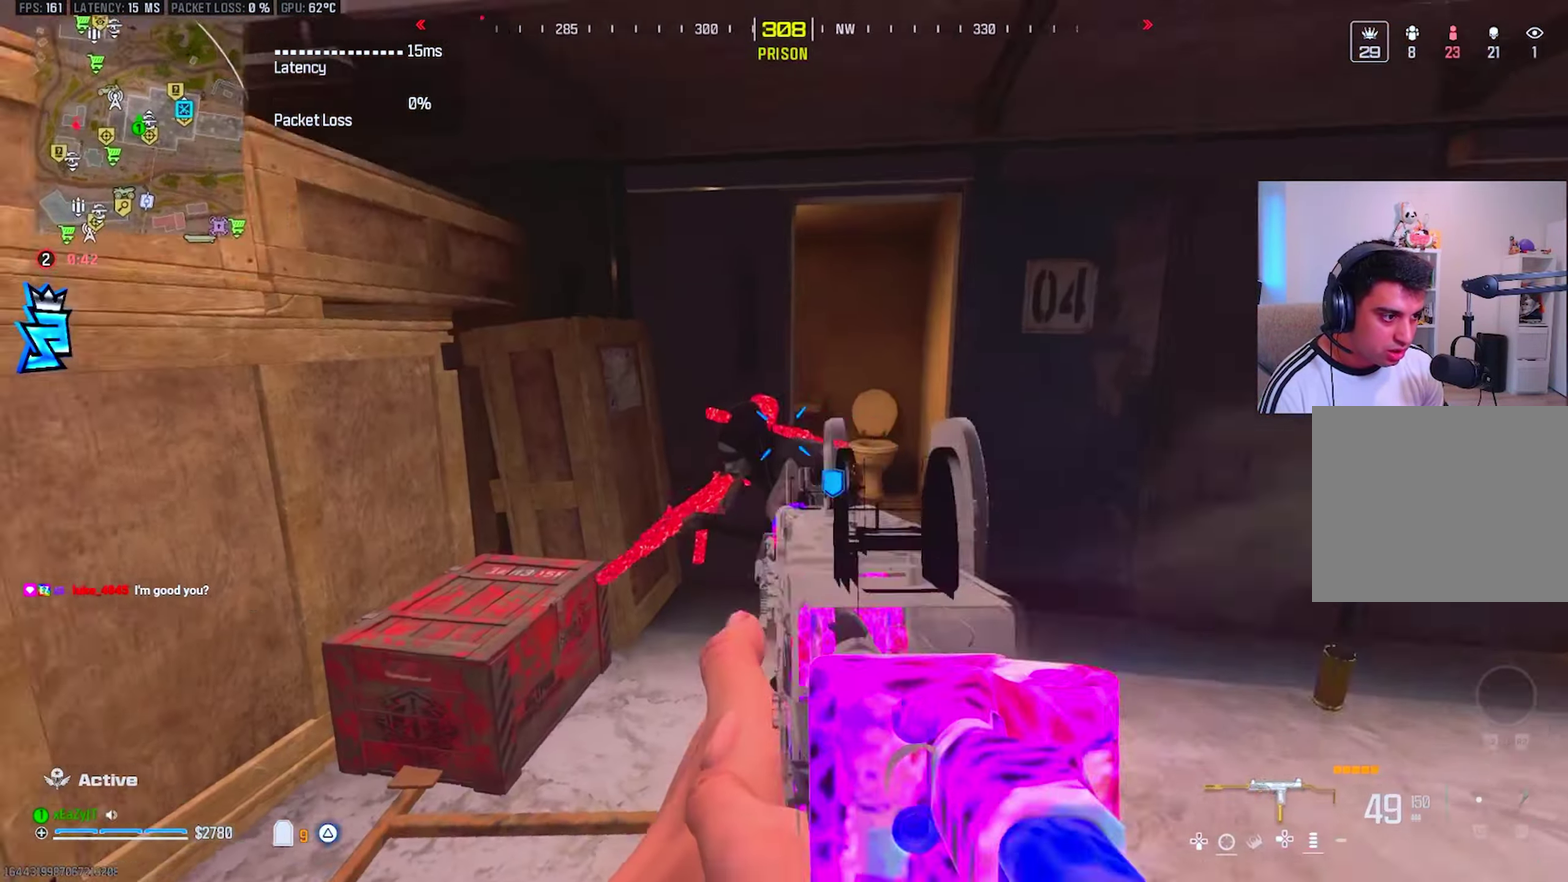
{"buttons": ["L1", "R1"], "right_stick": "center", "events": [[101, "right_stick", "down-left"], [134, "L1", "up"], [301, "right_stick", "up-left"], [368, "right_stick", "center"], [451, "L1", "down"]]}
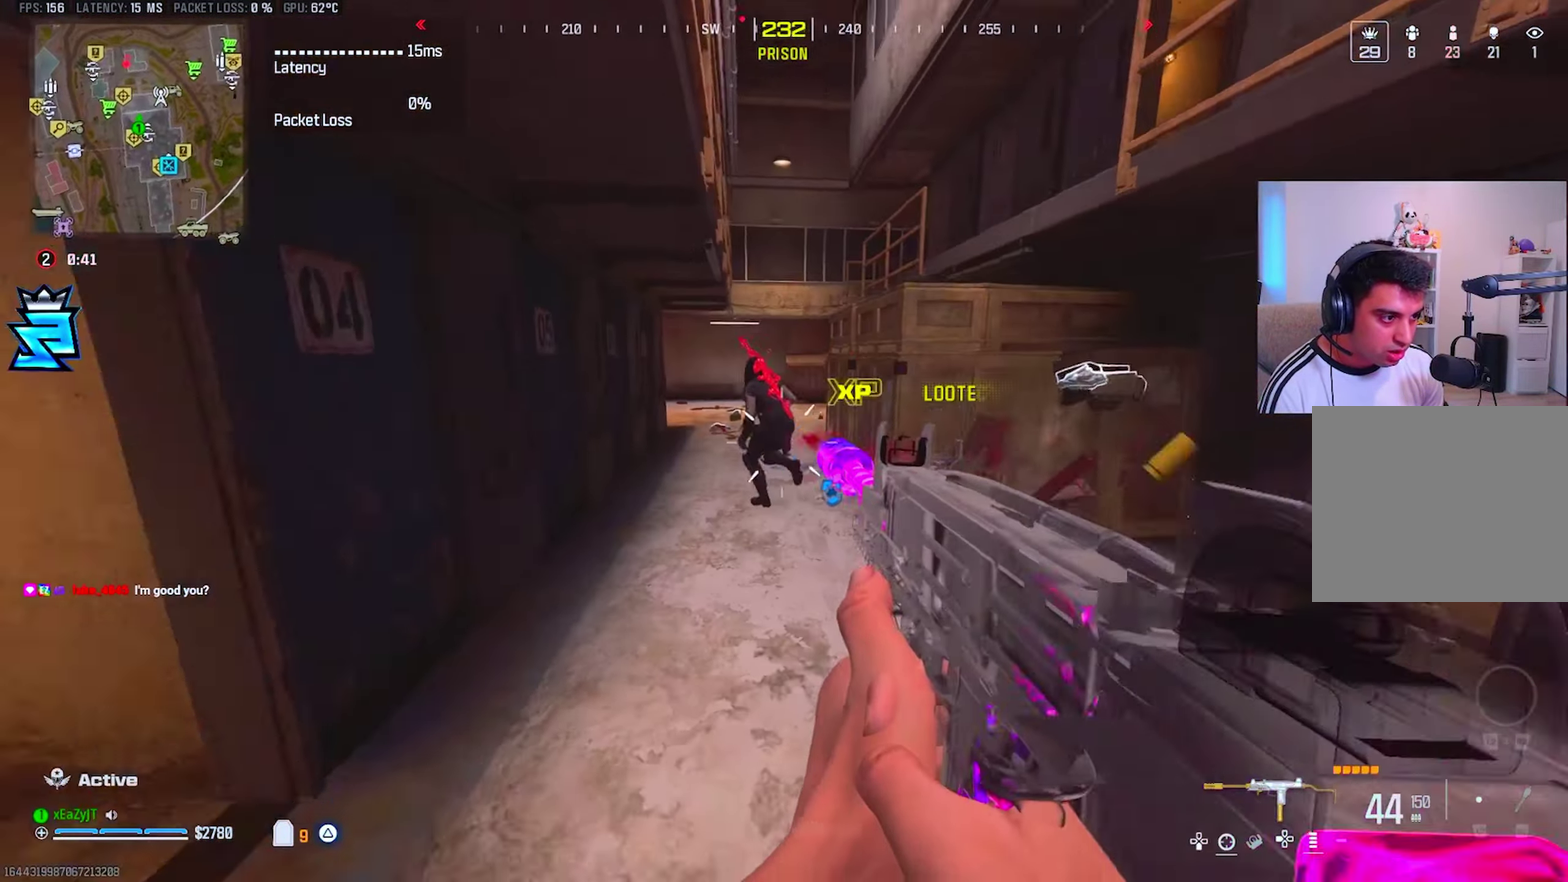
{"buttons": ["L1", "R1"], "right_stick": "center", "events": []}
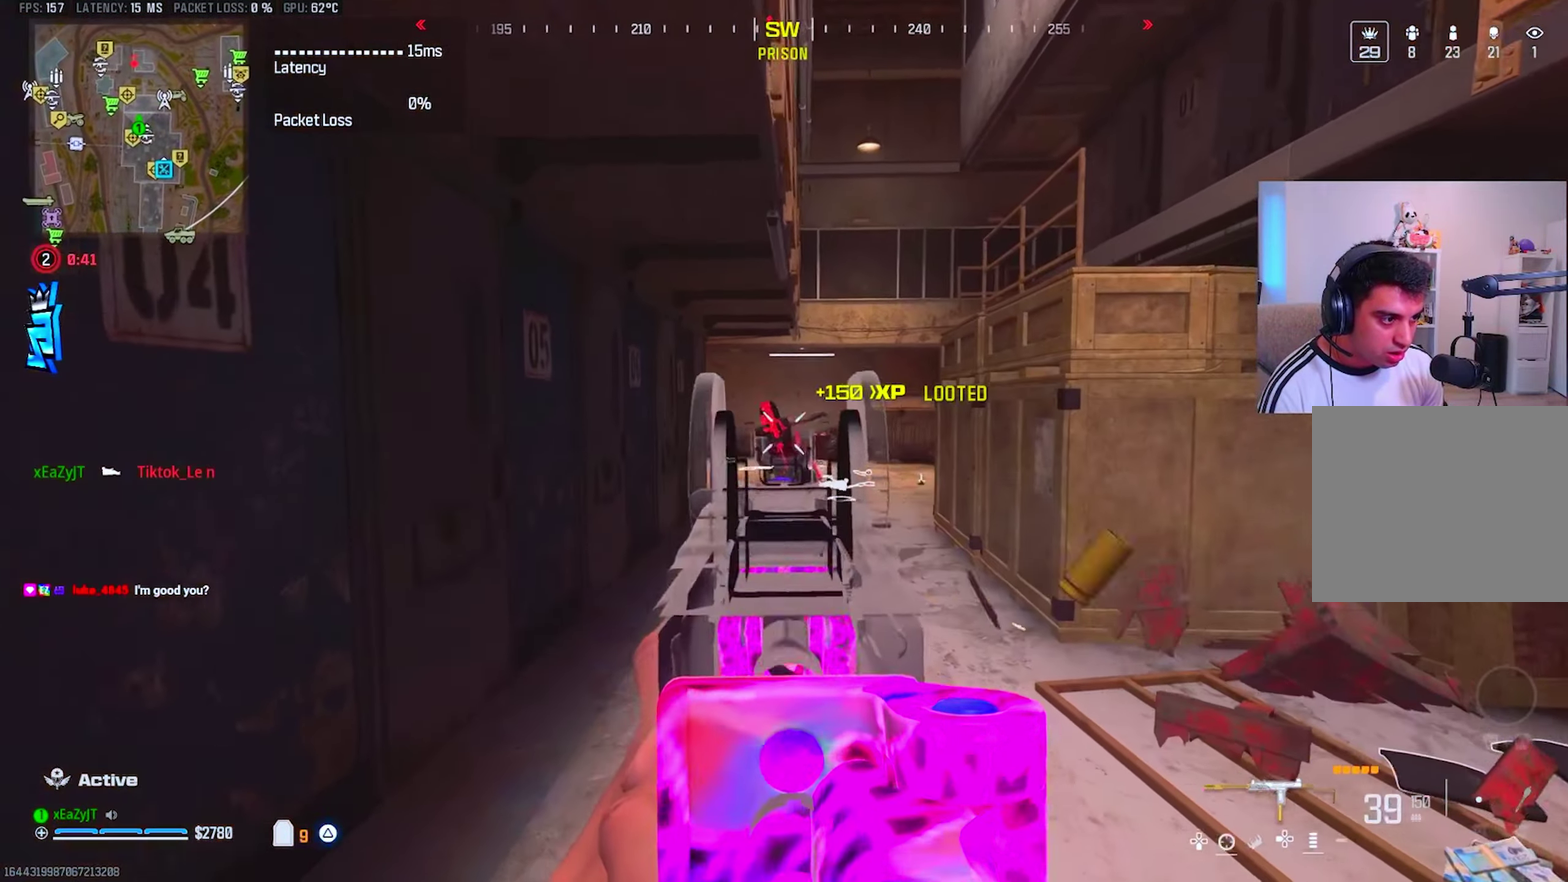
{"buttons": ["L1", "R1"], "right_stick": "center", "events": [[34, "L1", "up"], [84, "R1", "up"], [134, "R1", "down"], [151, "L1", "down"]]}
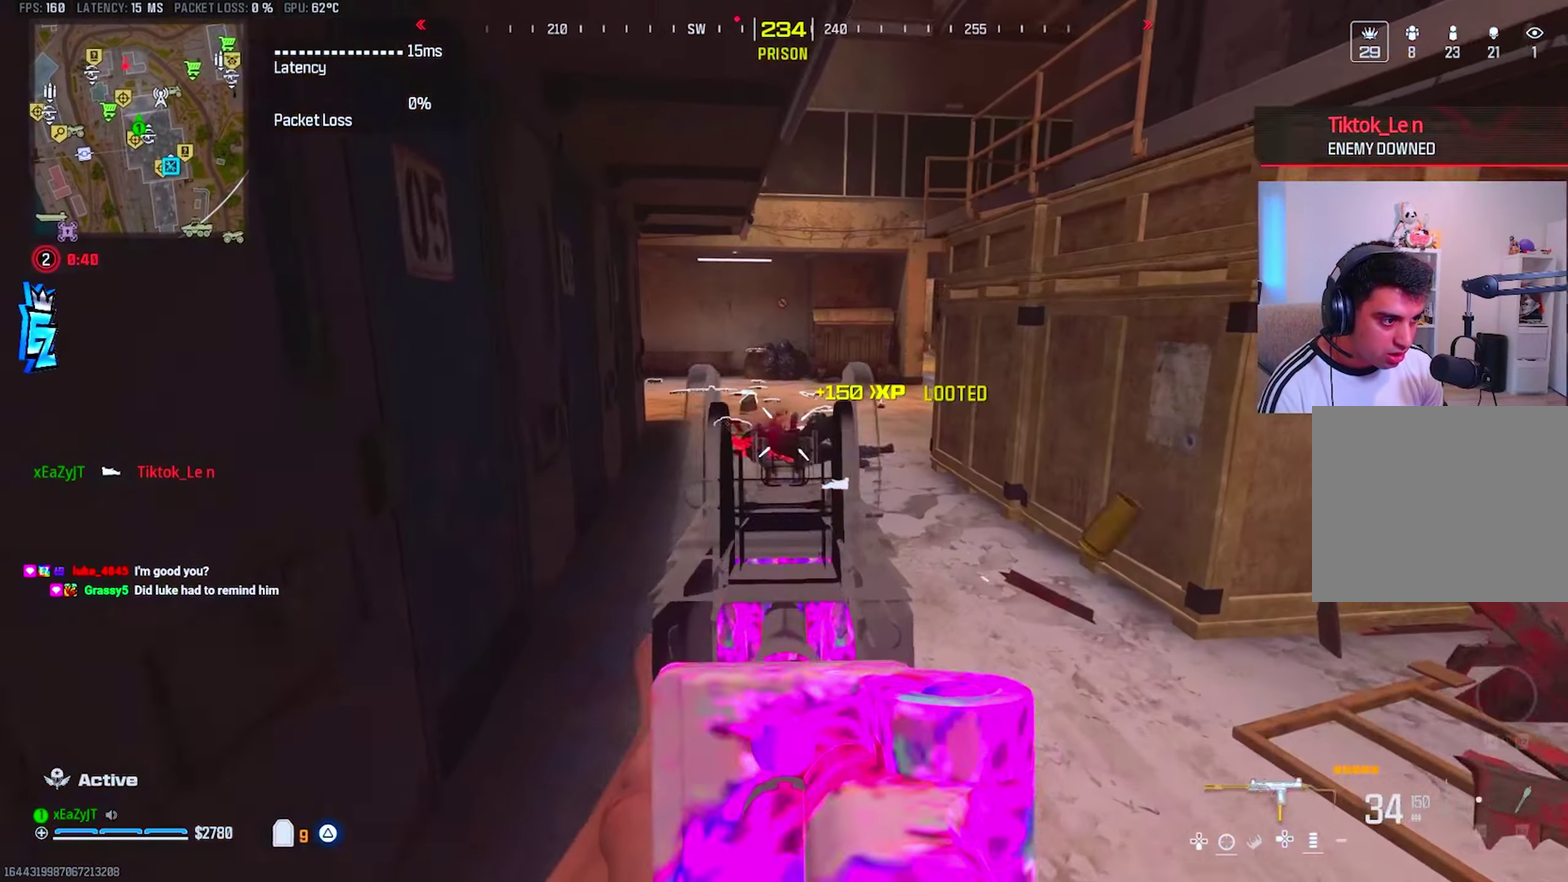
{"buttons": ["TRIANGLE", "L3"], "right_stick": "center", "events": [[300, "TRIANGLE", "down"], [334, "L1", "up"], [367, "R1", "up"], [367, "TRIANGLE", "up"], [450, "TRIANGLE", "down"]]}
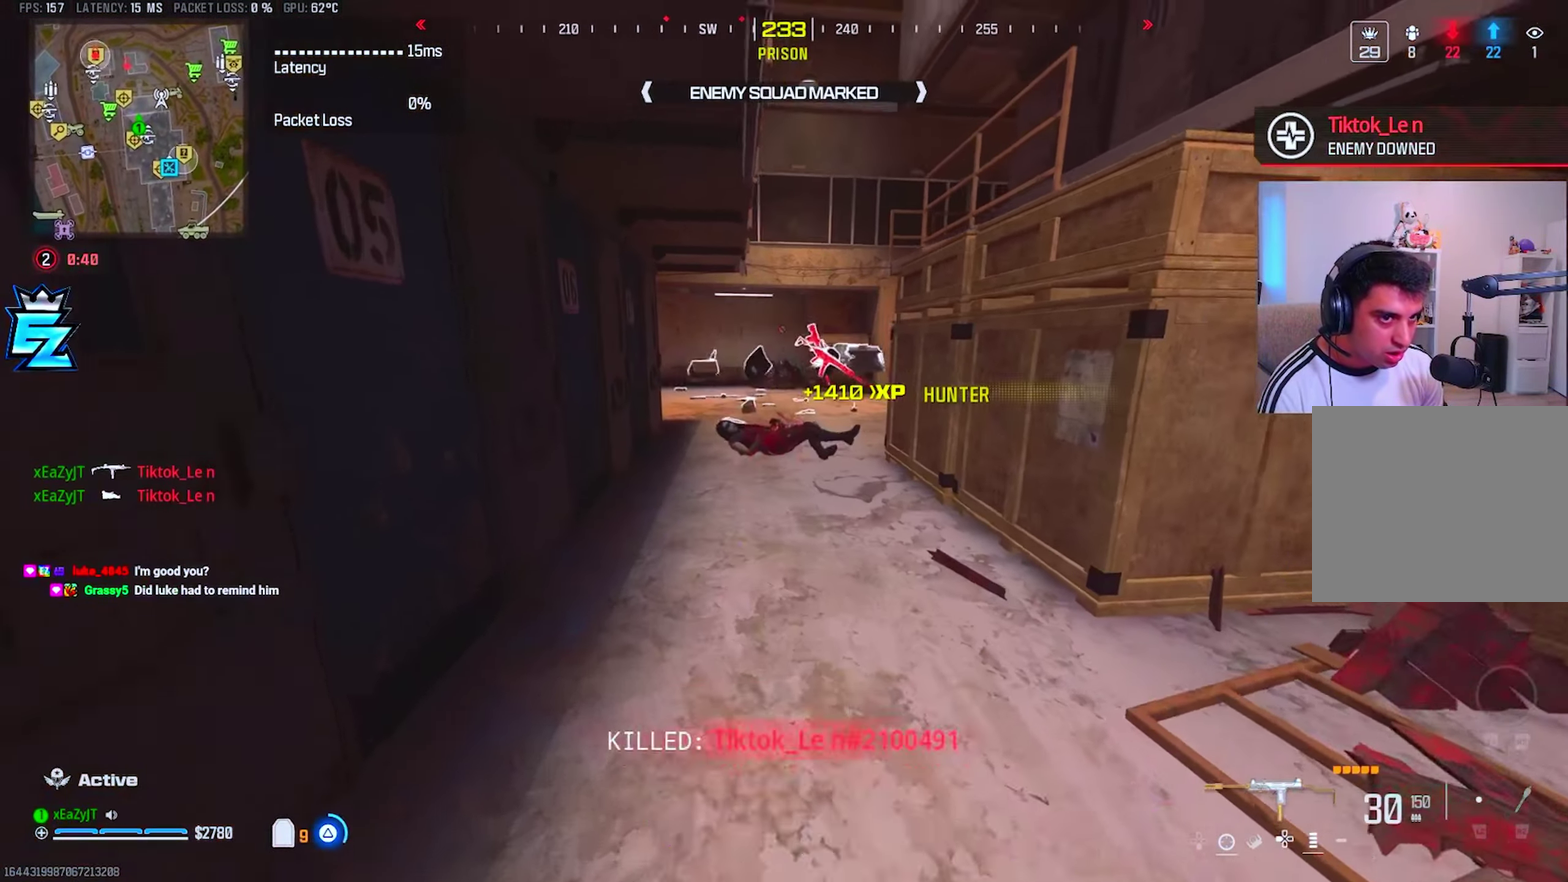
{"buttons": ["CIRCLE"], "right_stick": "center", "events": [[17, "TRIANGLE", "up"], [67, "TRIANGLE", "down"], [151, "TRIANGLE", "up"], [234, "TRIANGLE", "down"], [284, "TRIANGLE", "up"], [501, "CIRCLE", "down"]]}
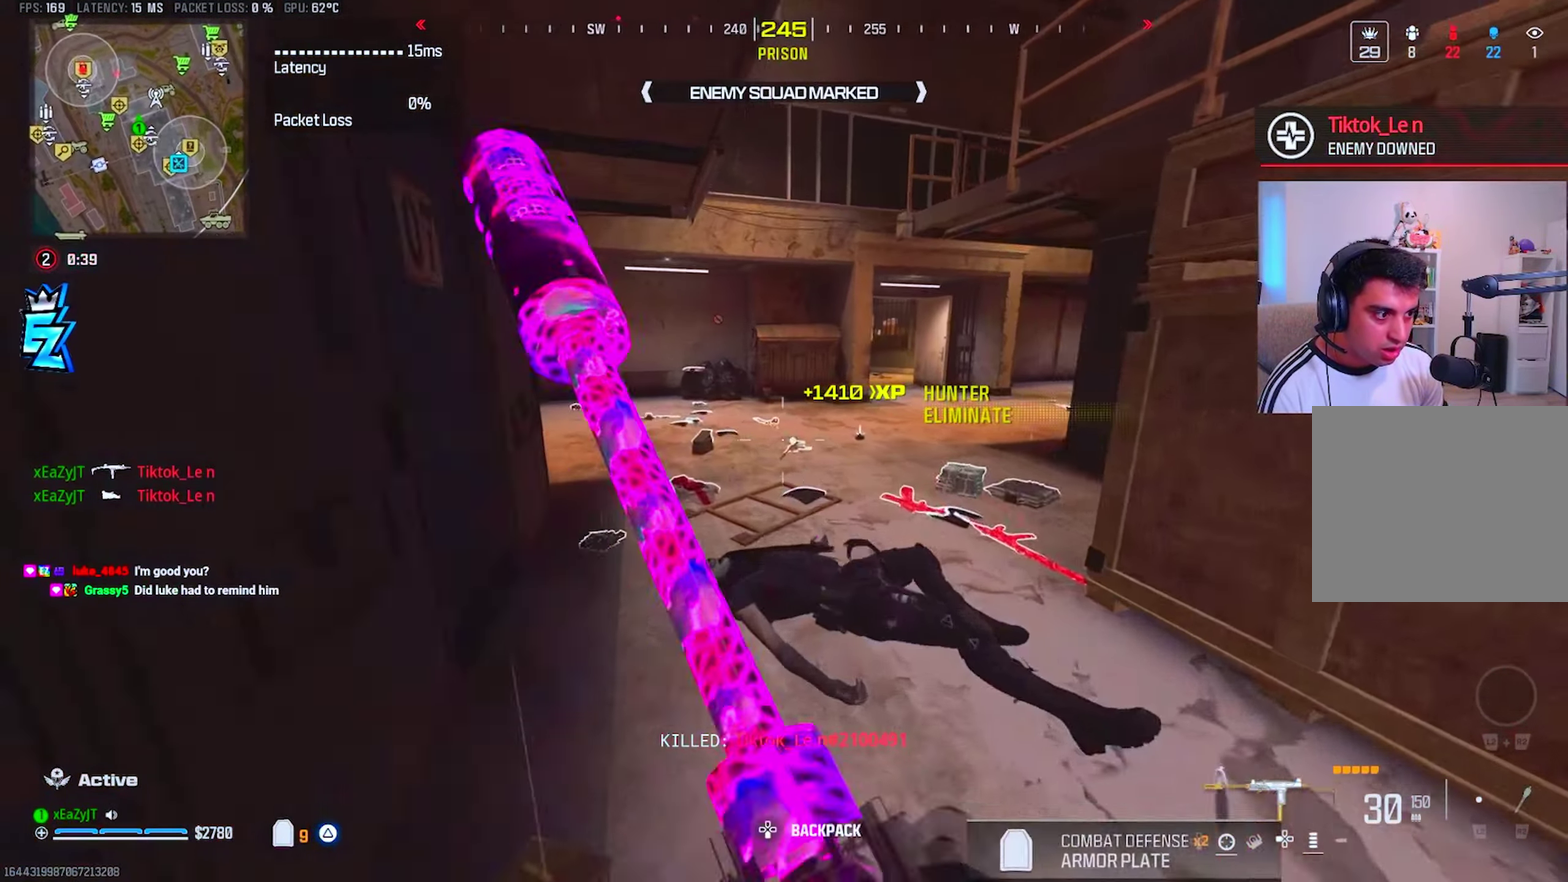
{"buttons": [], "right_stick": "center", "events": [[17, "CIRCLE", "up"], [284, "CIRCLE", "down"], [367, "CIRCLE", "up"]]}
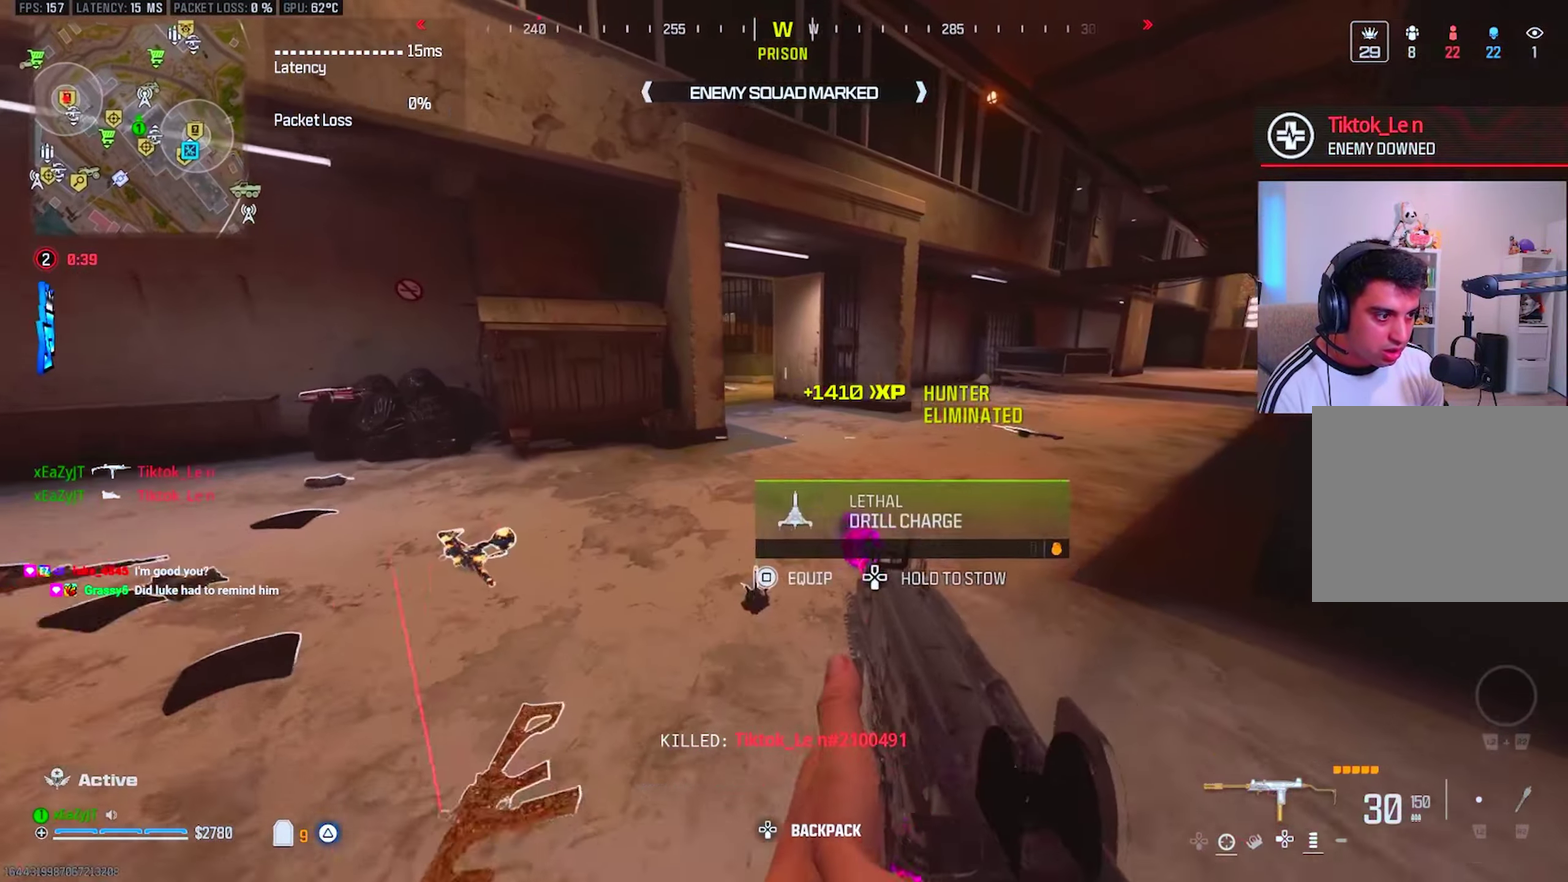
{"buttons": [], "right_stick": "center", "events": [[84, "right_stick", "down"], [184, "right_stick", "left"], [251, "SQUARE", "down"], [251, "right_stick", "center"], [301, "SQUARE", "up"], [418, "right_stick", "right"], [501, "right_stick", "center"]]}
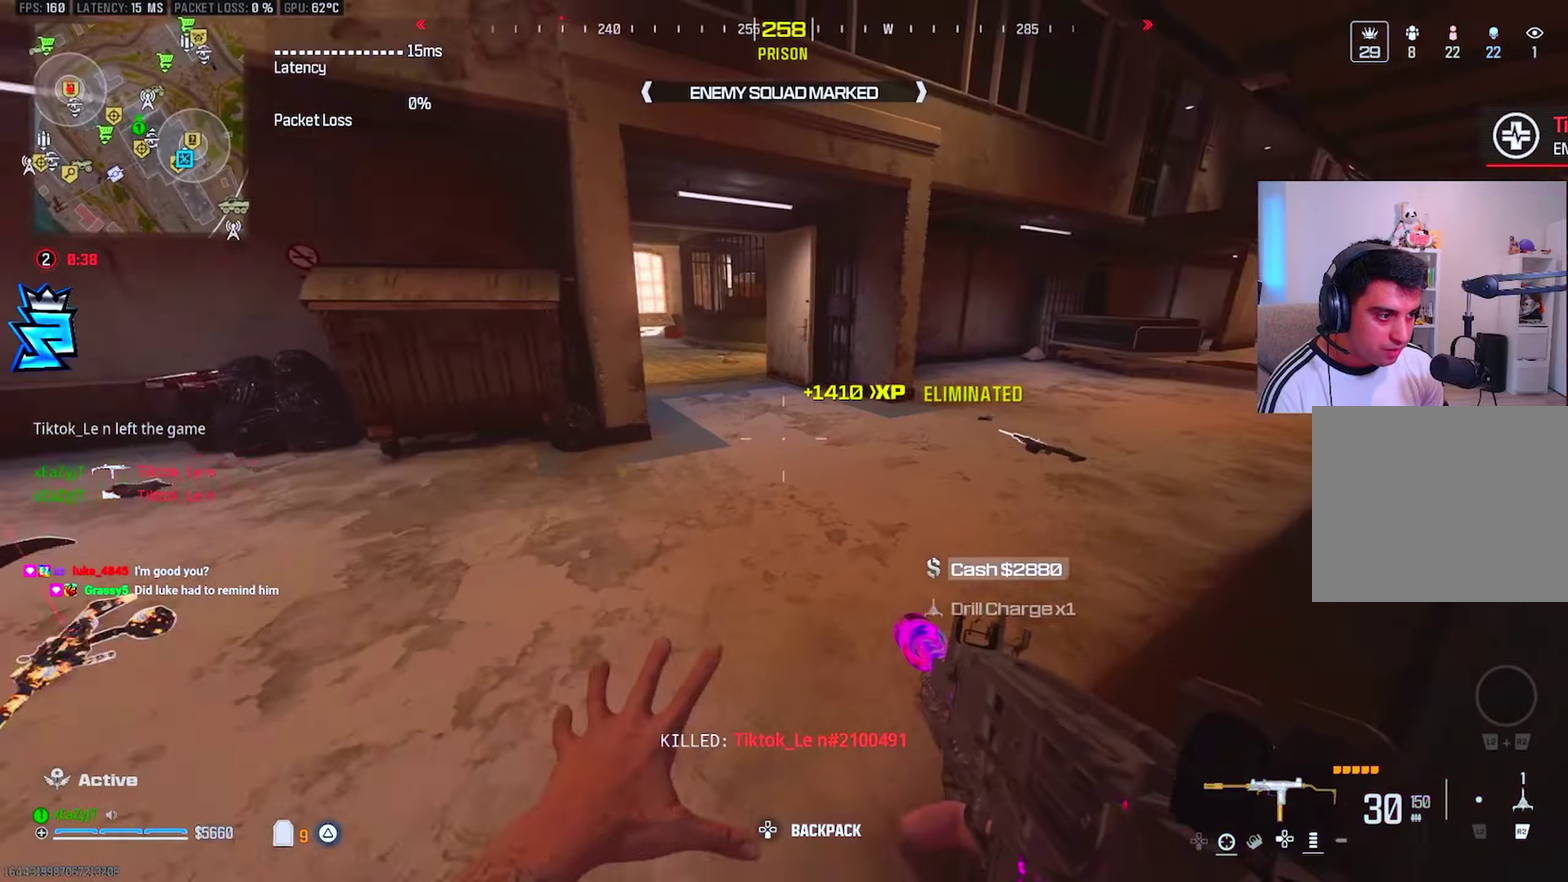
{"buttons": [], "right_stick": "center", "events": [[334, "right_stick", "left"], [451, "right_stick", "center"]]}
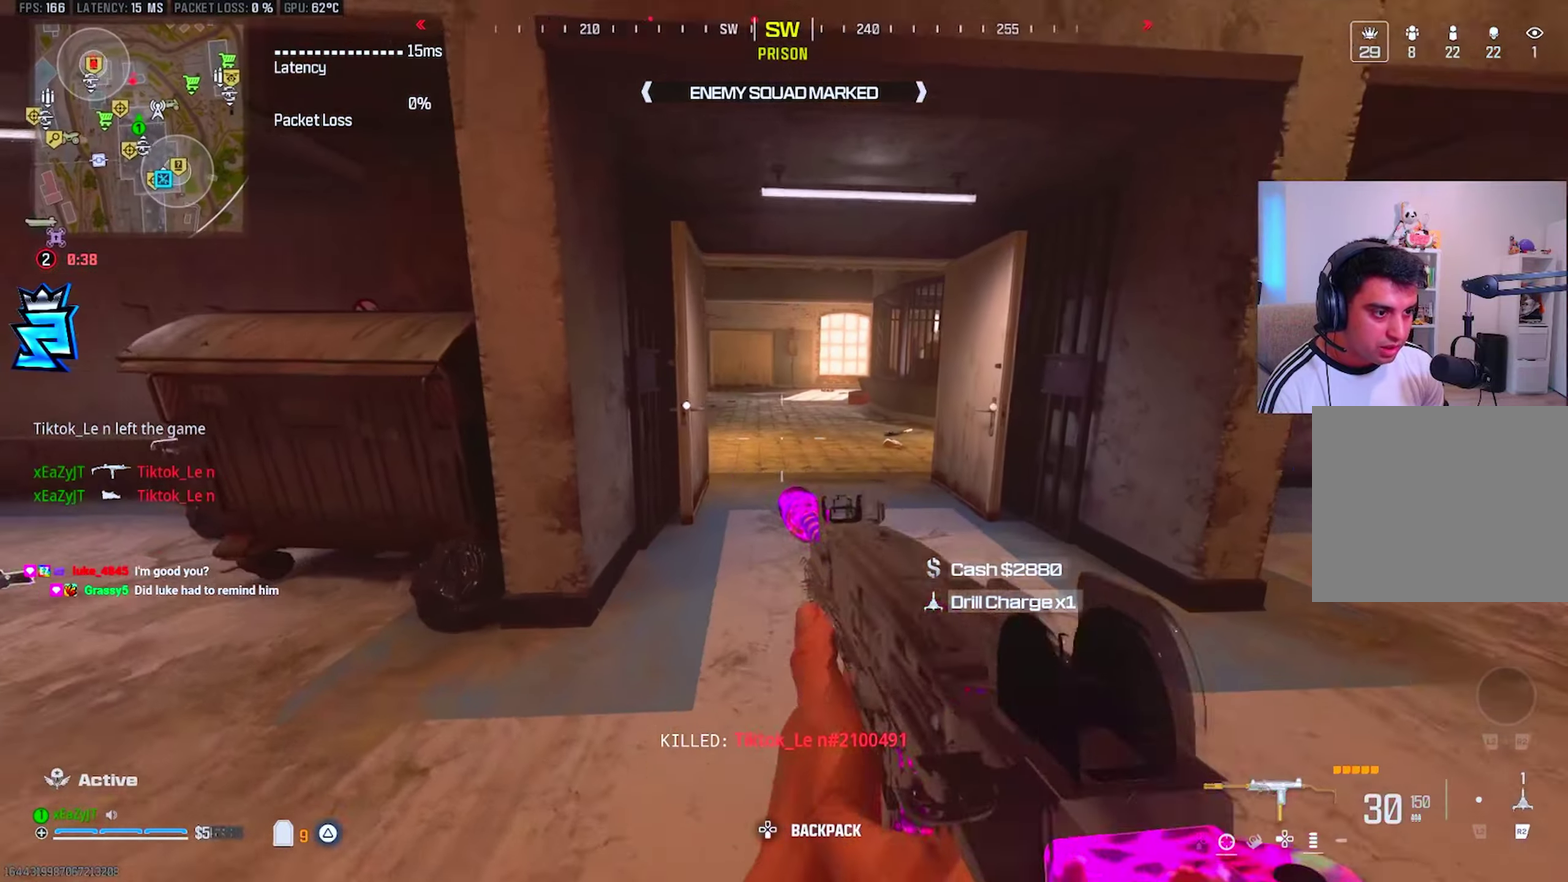
{"buttons": ["R2"], "right_stick": "center", "events": [[183, "right_stick", "up-left"], [250, "CIRCLE", "down"], [350, "CIRCLE", "up"], [417, "R2", "down"], [417, "right_stick", "center"]]}
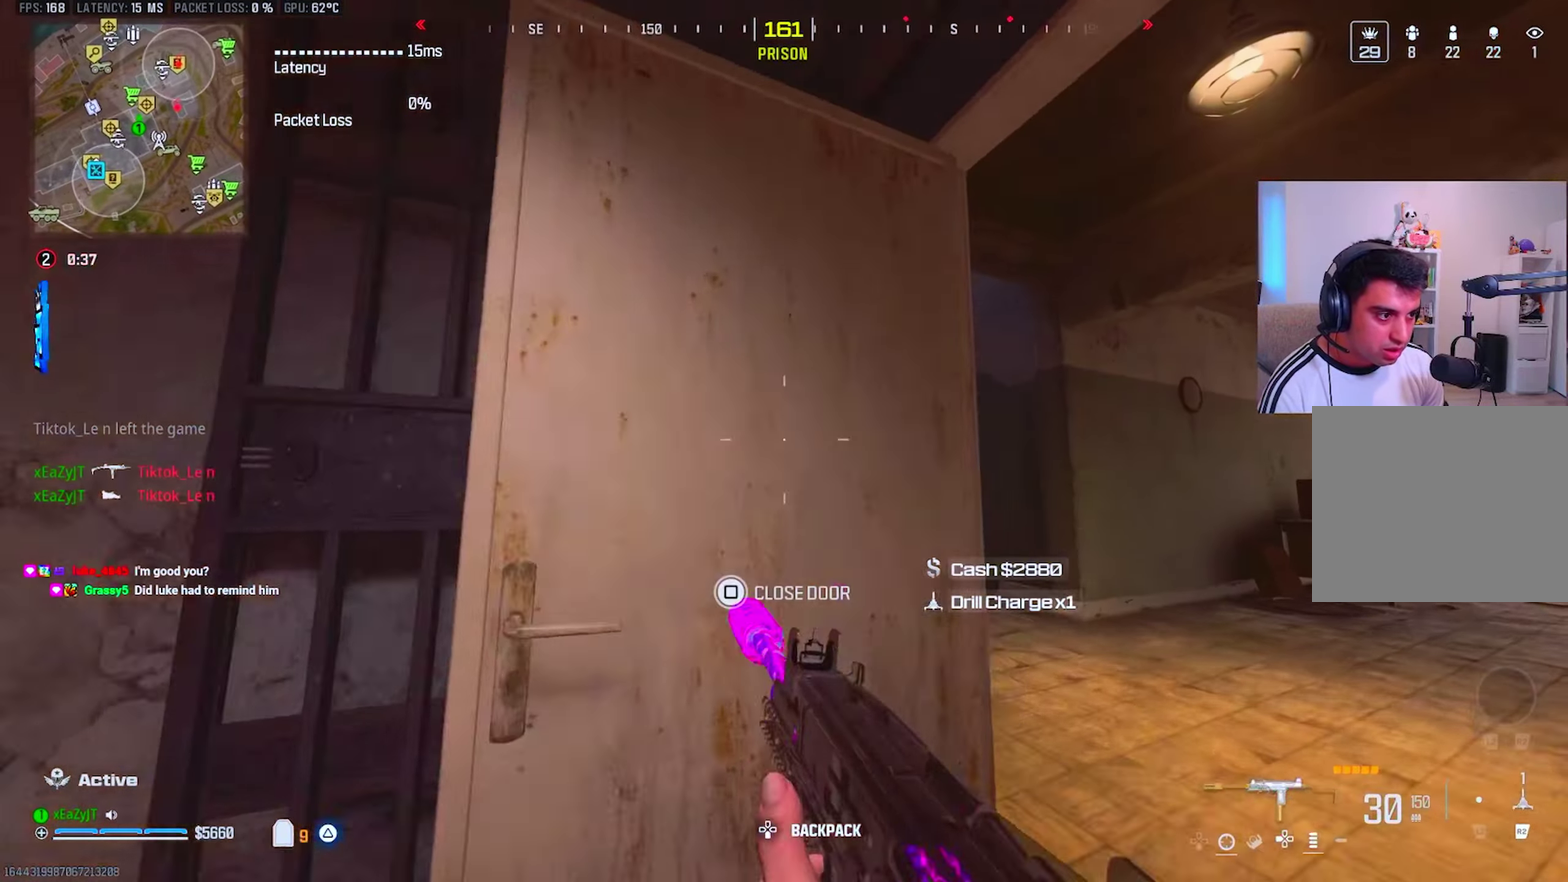
{"buttons": ["R2"], "right_stick": "center", "events": []}
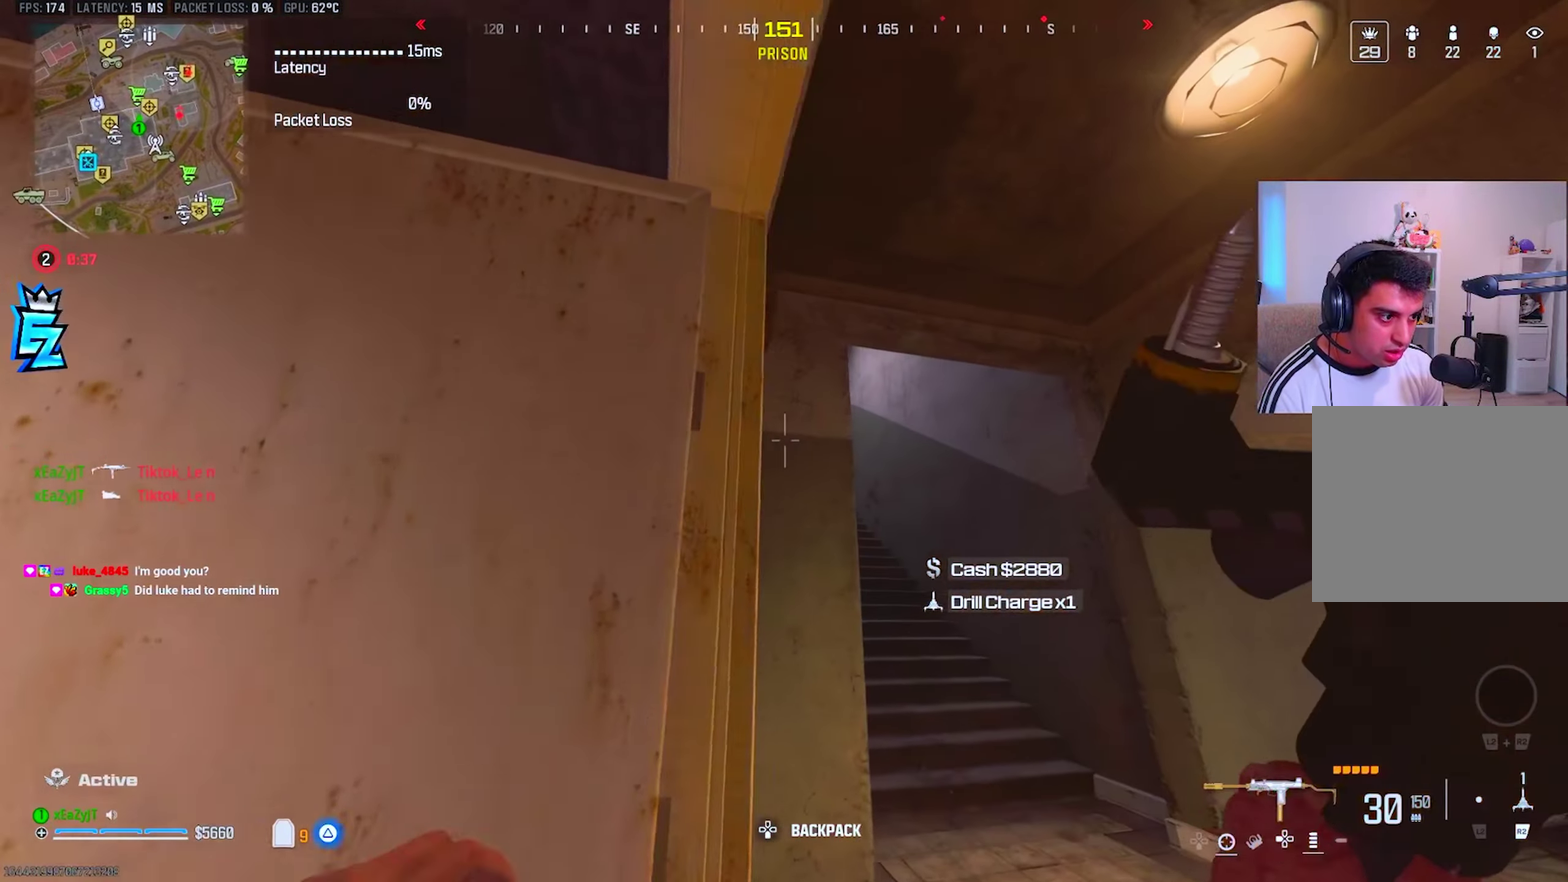
{"buttons": [], "right_stick": "center", "events": [[167, "R2", "up"]]}
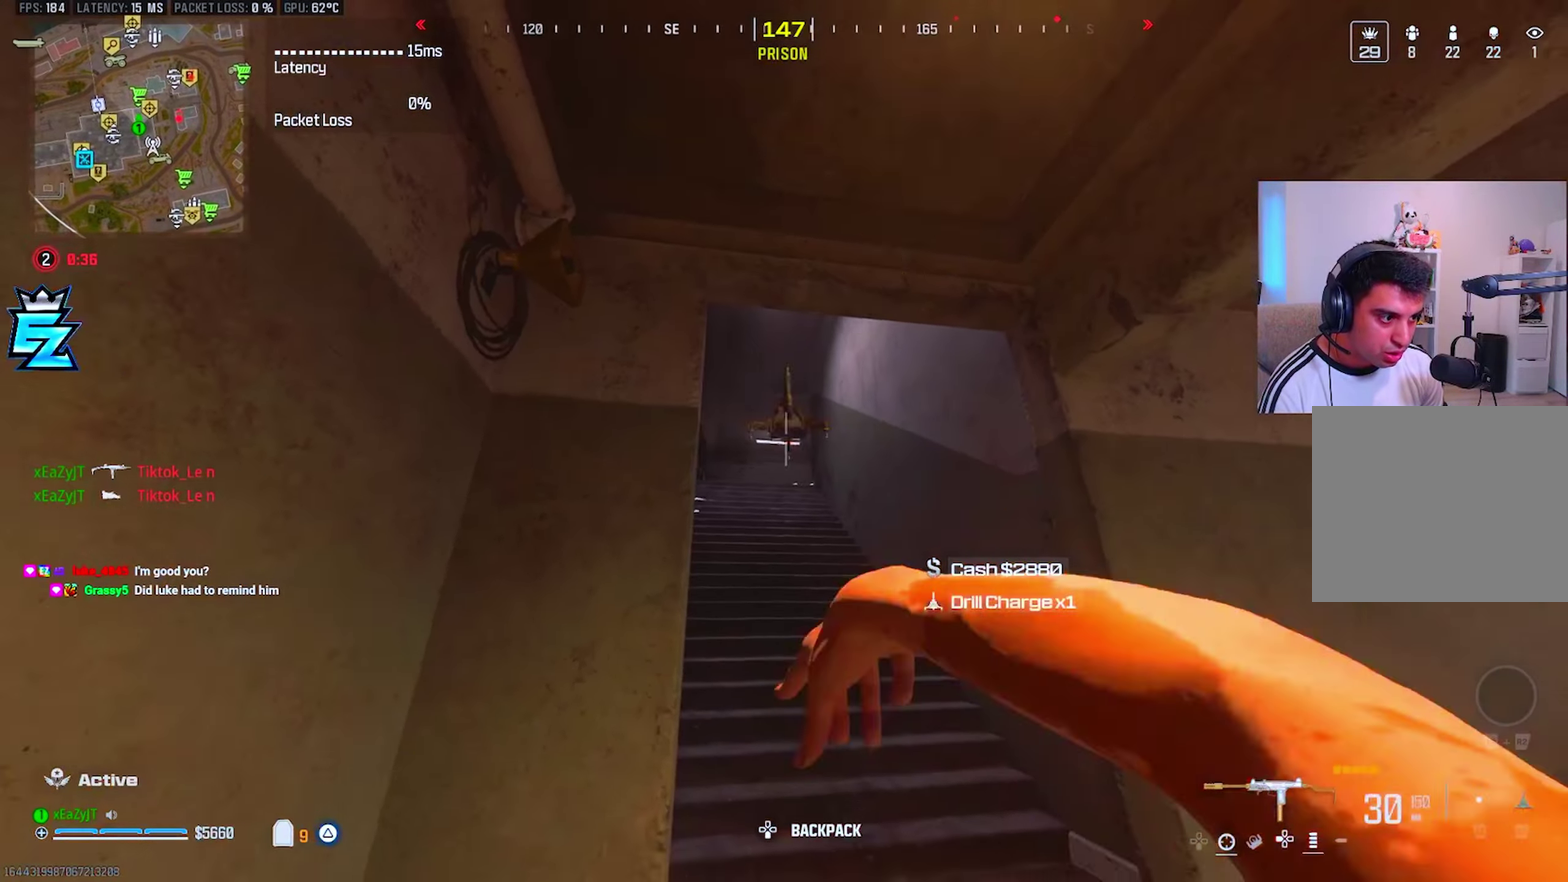
{"buttons": [], "right_stick": "center", "events": [[184, "right_stick", "down-left"], [418, "TRIANGLE", "down"], [484, "TRIANGLE", "up"], [501, "right_stick", "center"]]}
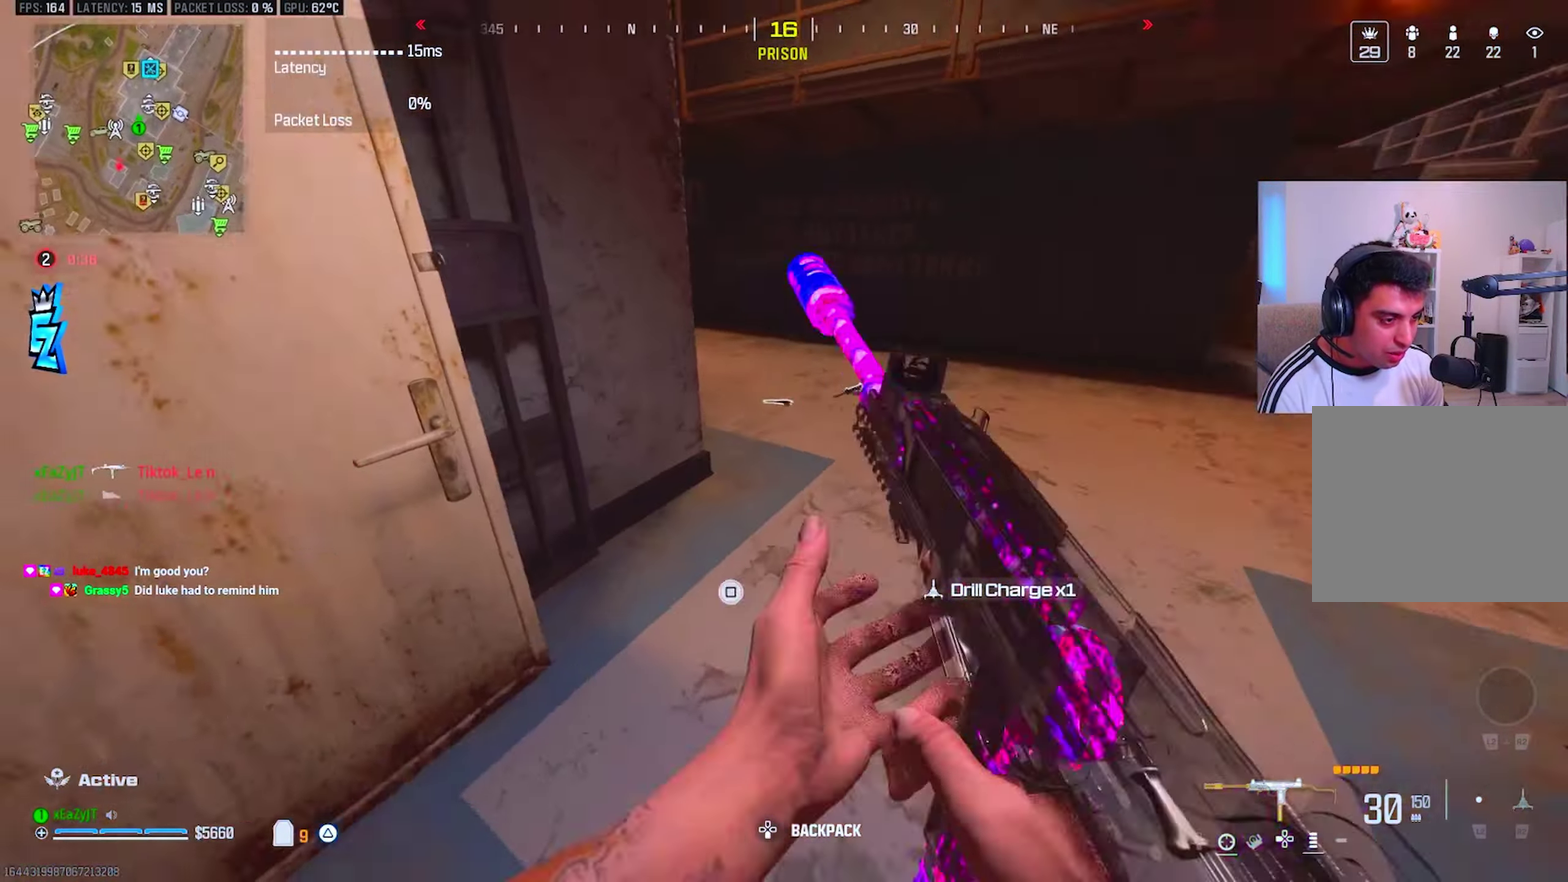
{"buttons": [], "right_stick": "center", "events": [[50, "TRIANGLE", "down"], [117, "TRIANGLE", "up"], [200, "TRIANGLE", "down"], [267, "TRIANGLE", "up"], [334, "TRIANGLE", "down"], [417, "TRIANGLE", "up"]]}